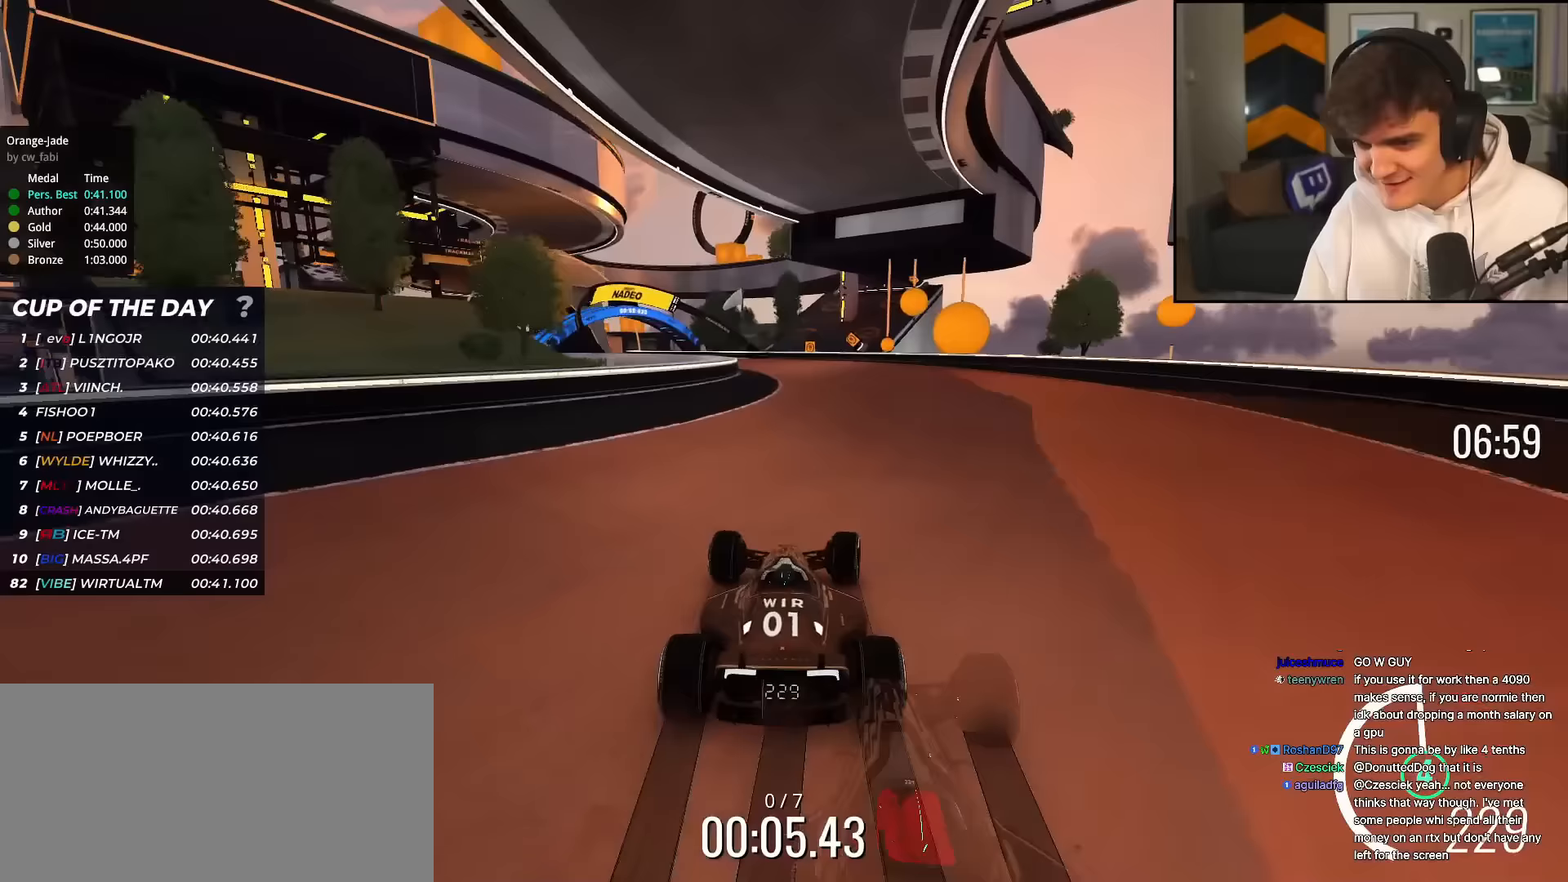
Gameplay with keyboard; each line is a JSON object with the keys held at the frame after it. "events" lists presses ("down") and releases ("up") of "brake", "down", "left", "right" and "up" between this image and that frame as [ms after this image, input, new state], when the widget could be followed in between. No other keys are recorded. Mouse input is not recorded. Key names are as the overlay labels them; some are game actions (e.g. jump) rather than physical keys.
{"keys": ["up"], "events": [[67, "left", "down"], [484, "left", "up"]]}
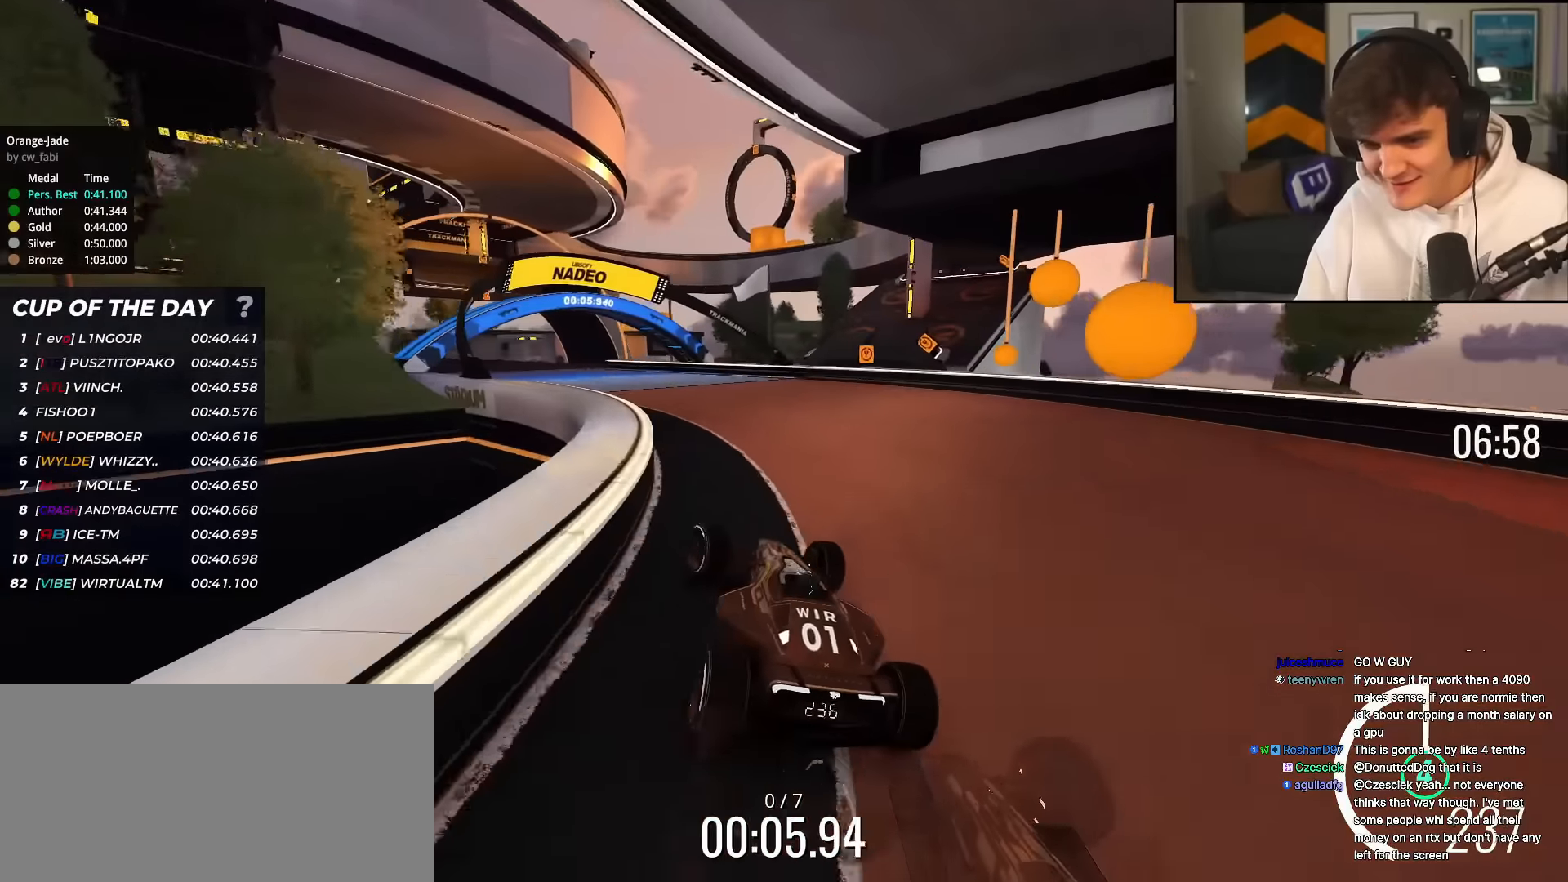
{"keys": ["left", "up"], "events": [[133, "left", "down"], [266, "left", "up"], [450, "left", "down"]]}
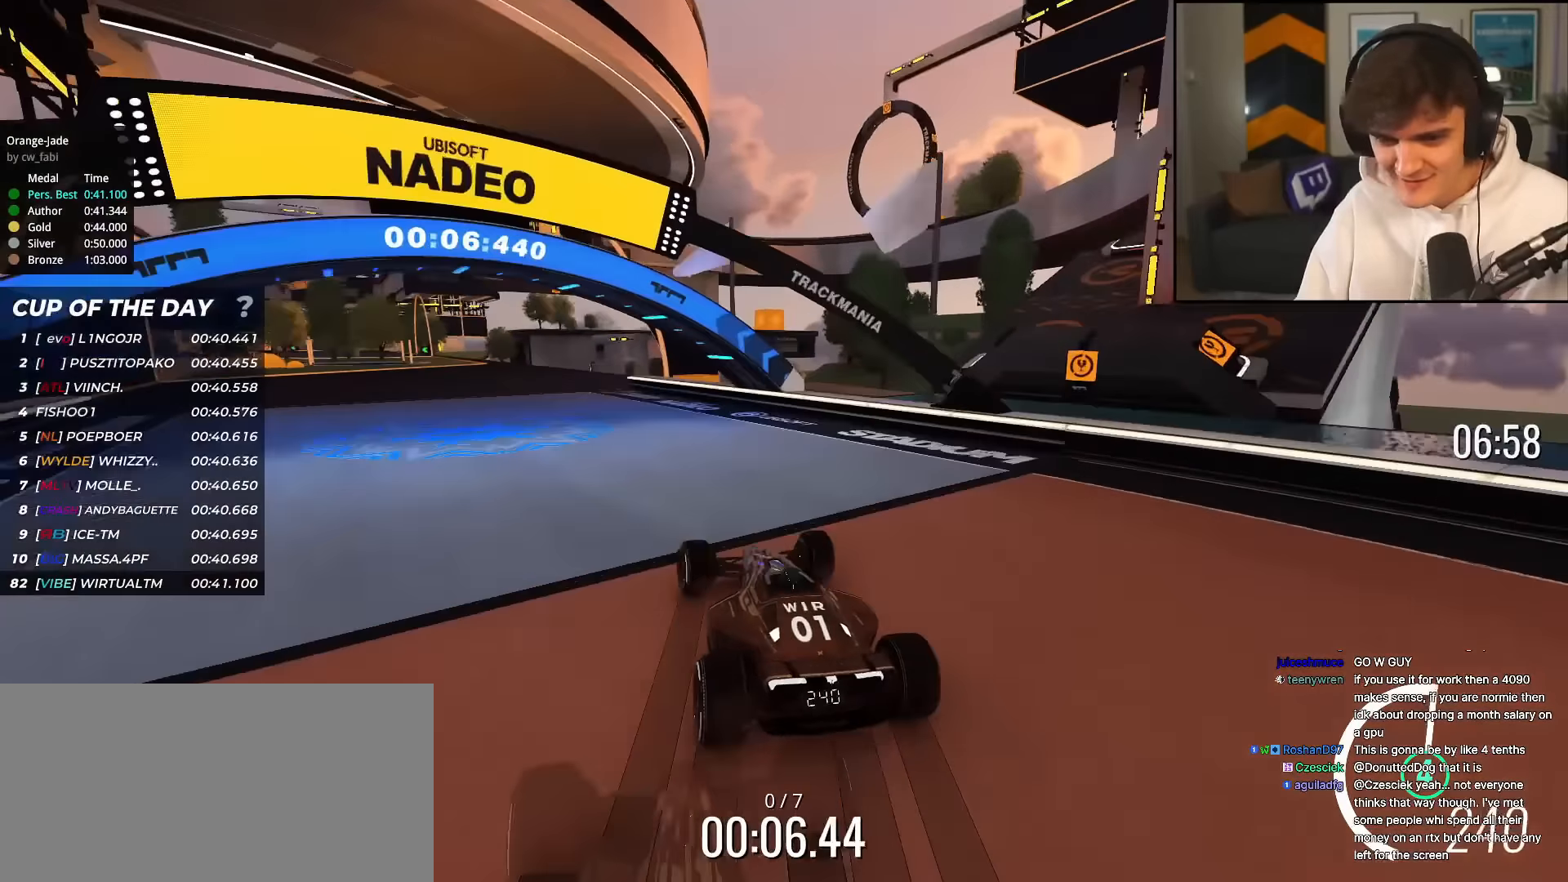
{"keys": ["right", "up"], "events": [[334, "left", "up"], [417, "right", "down"]]}
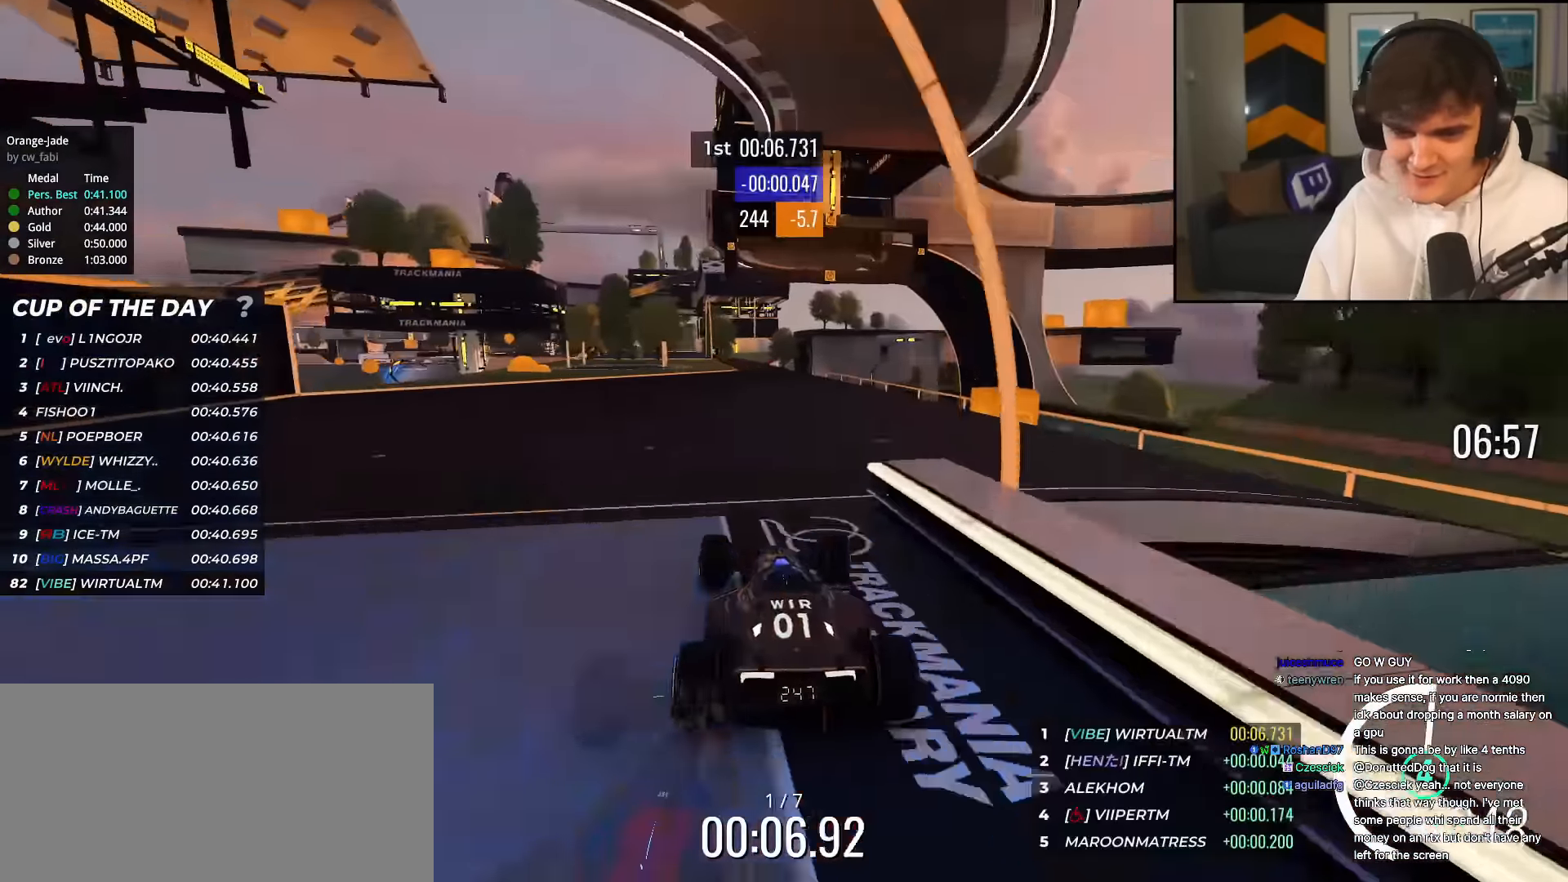
{"keys": ["left", "up"], "events": [[150, "right", "up"], [300, "left", "down"]]}
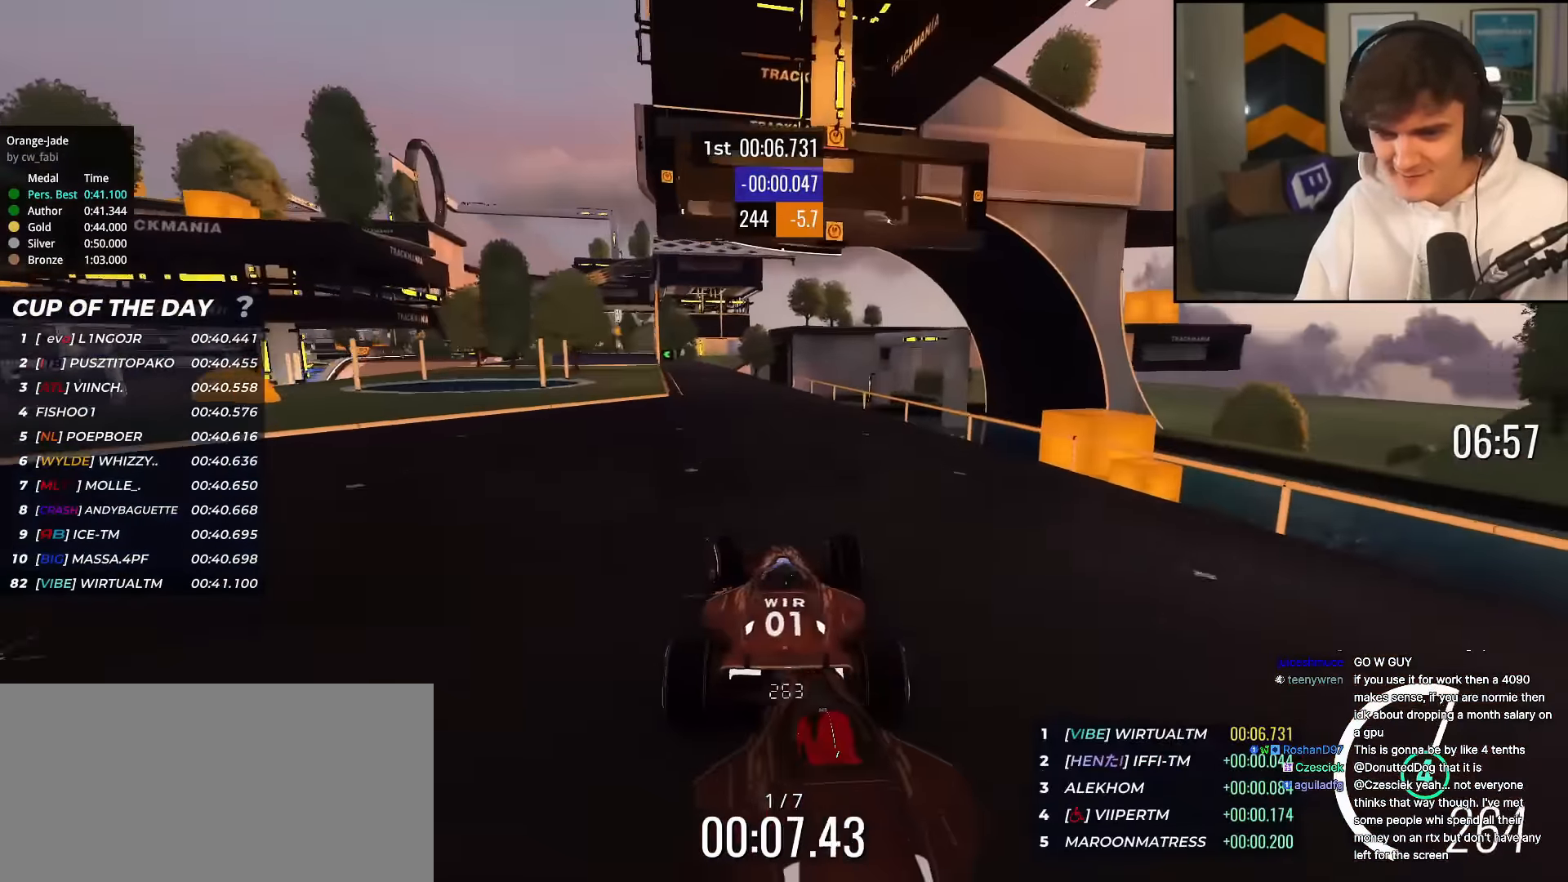
{"keys": ["up"], "events": [[33, "left", "up"], [300, "left", "down"], [400, "left", "up"]]}
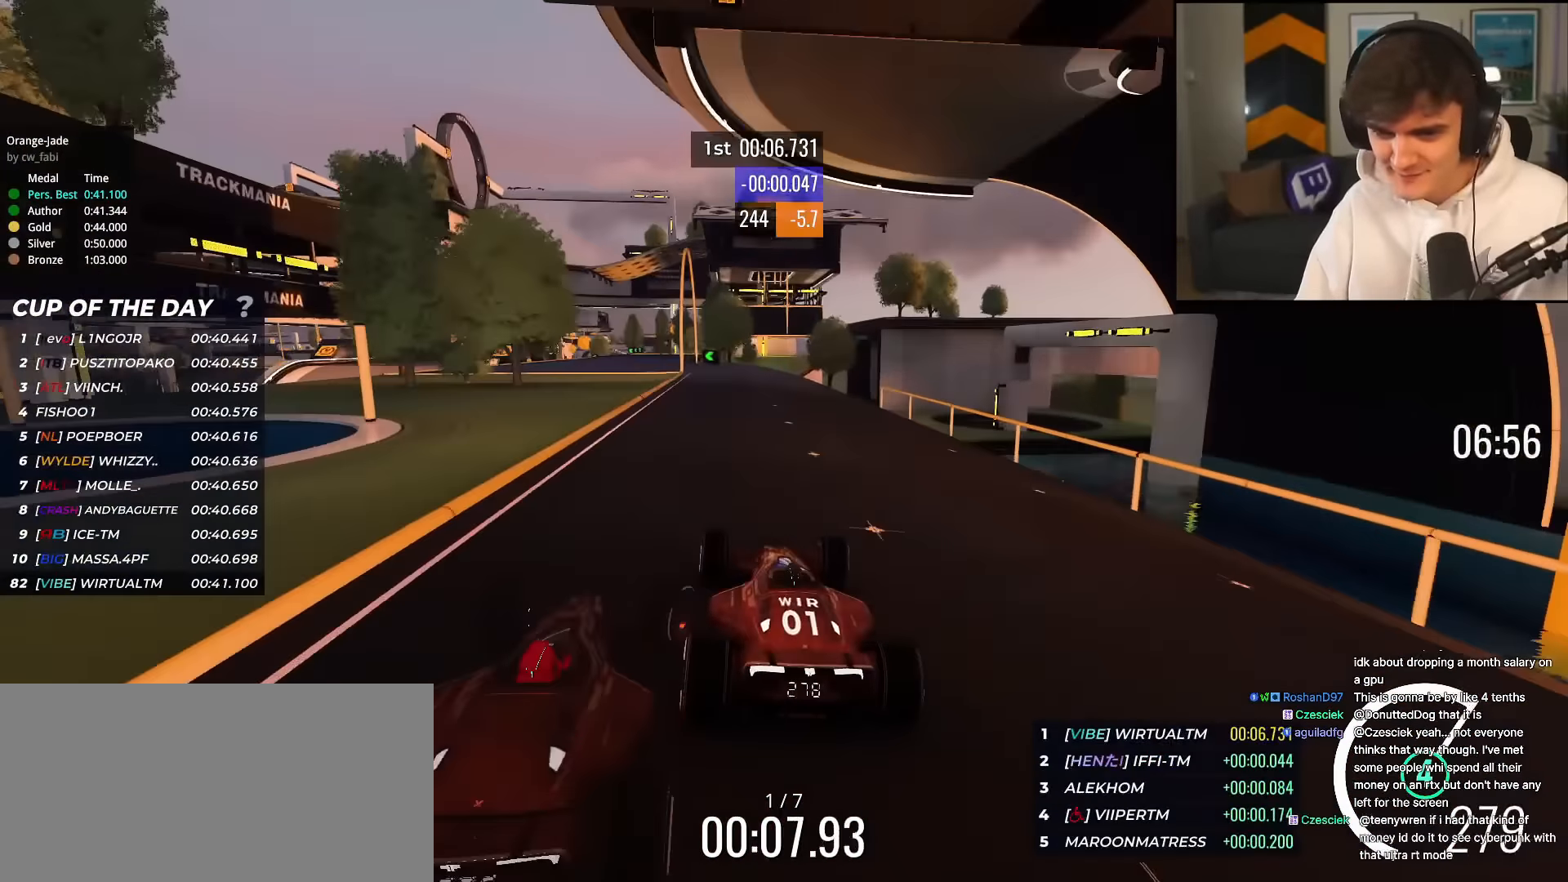
{"keys": ["up"], "events": [[50, "left", "down"], [83, "left", "up"], [233, "left", "down"], [283, "left", "up"]]}
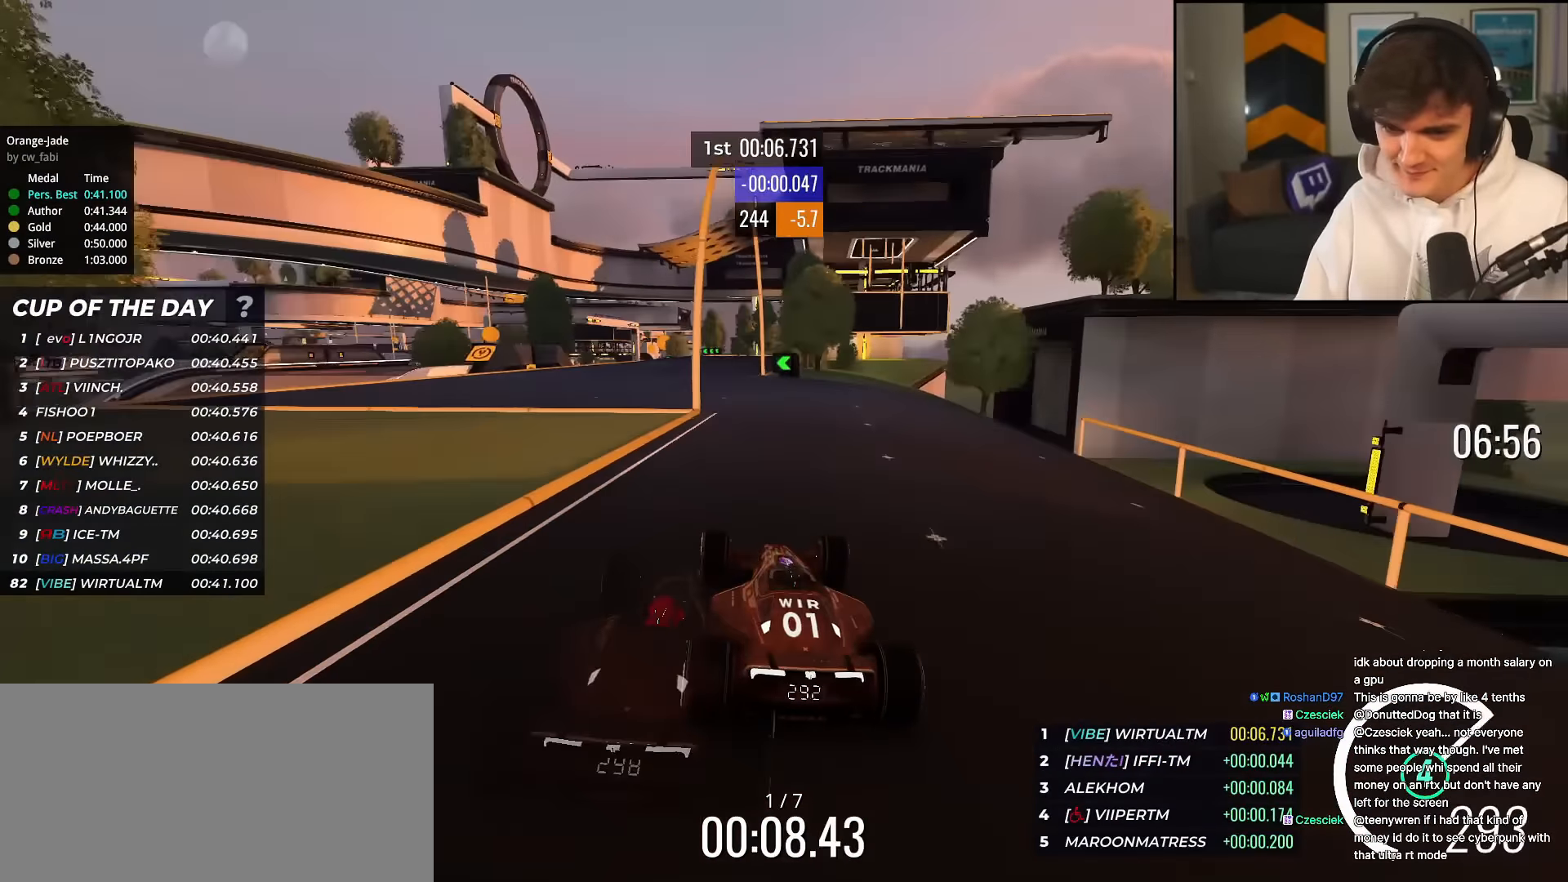
{"keys": ["up"], "events": [[67, "left", "down"], [150, "left", "up"], [384, "left", "down"], [434, "left", "up"]]}
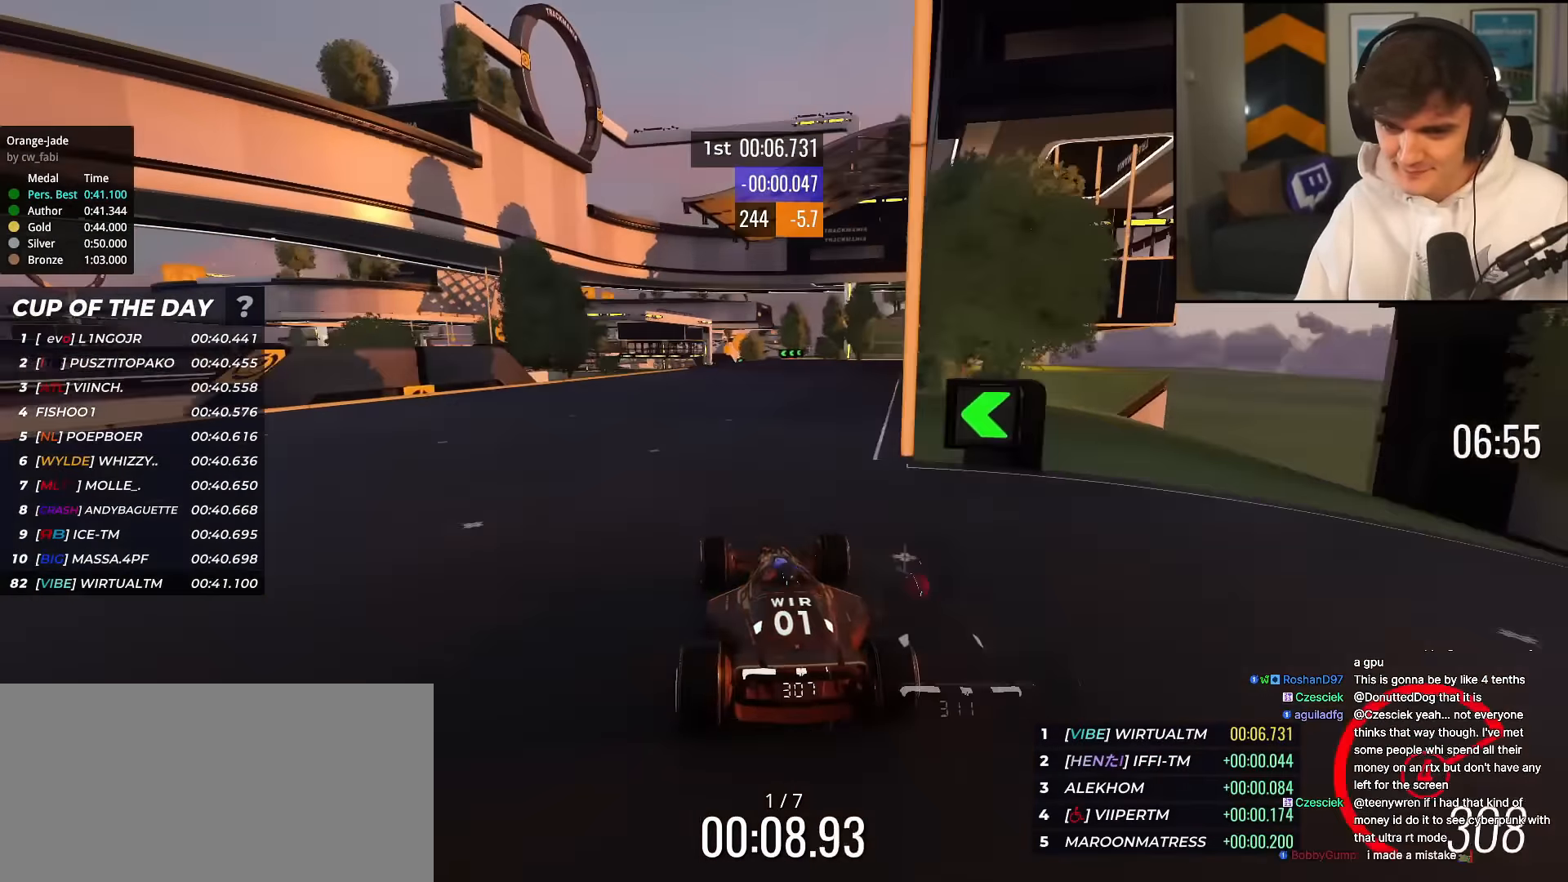
{"keys": ["up"], "events": [[83, "left", "down"], [166, "left", "up"], [400, "right", "down"], [500, "right", "up"]]}
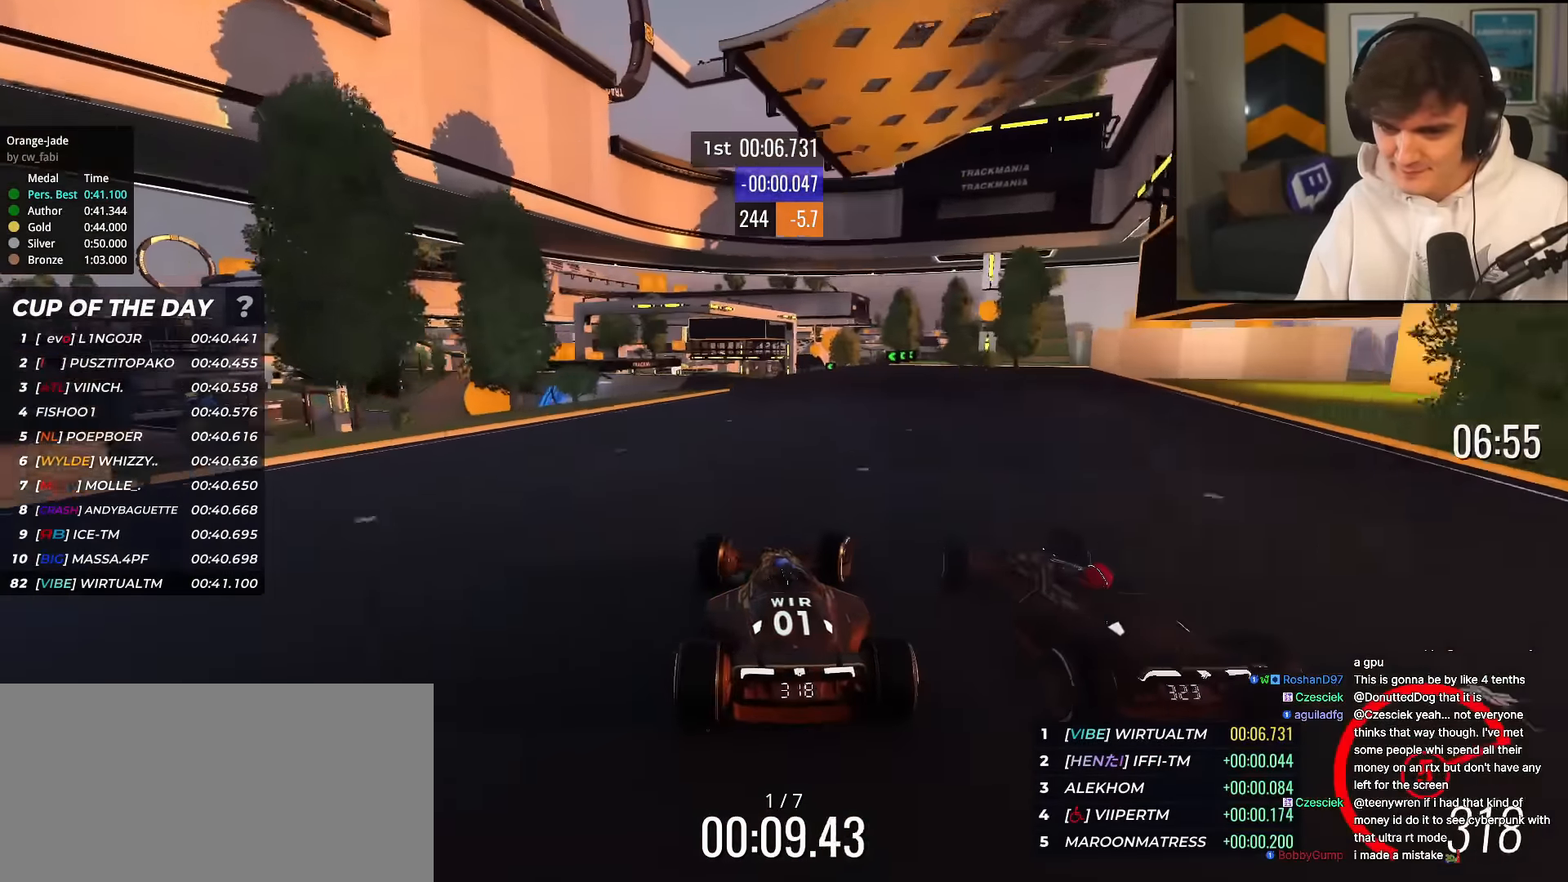
{"keys": ["up"], "events": [[133, "left", "down"], [184, "left", "up"], [334, "right", "down"], [467, "right", "up"]]}
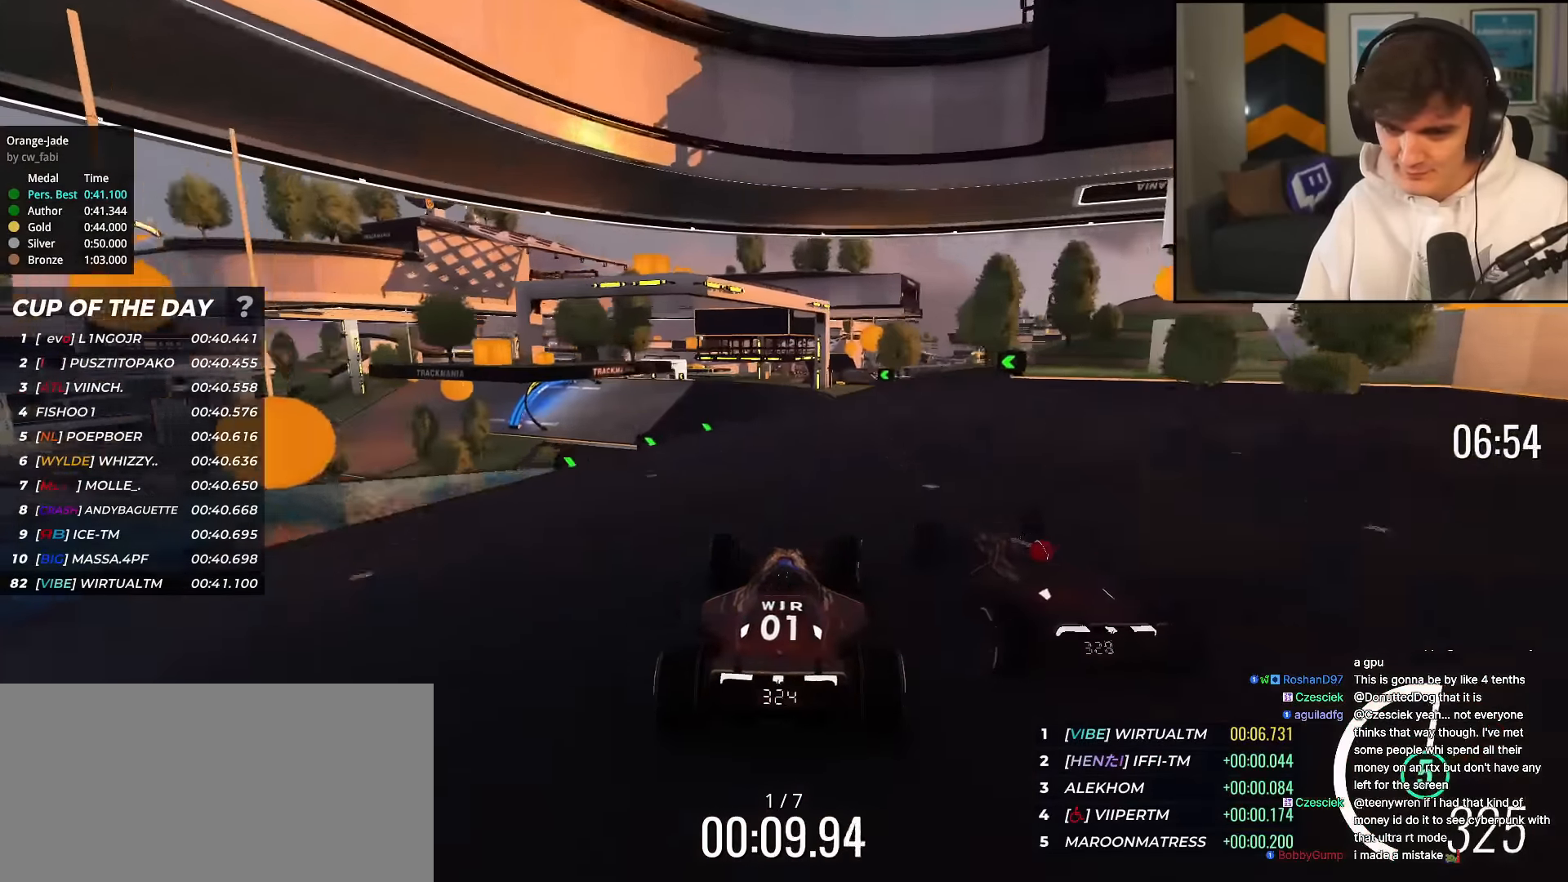
{"keys": ["up"], "events": [[66, "left", "down"], [300, "left", "up"], [383, "left", "down"], [433, "left", "up"]]}
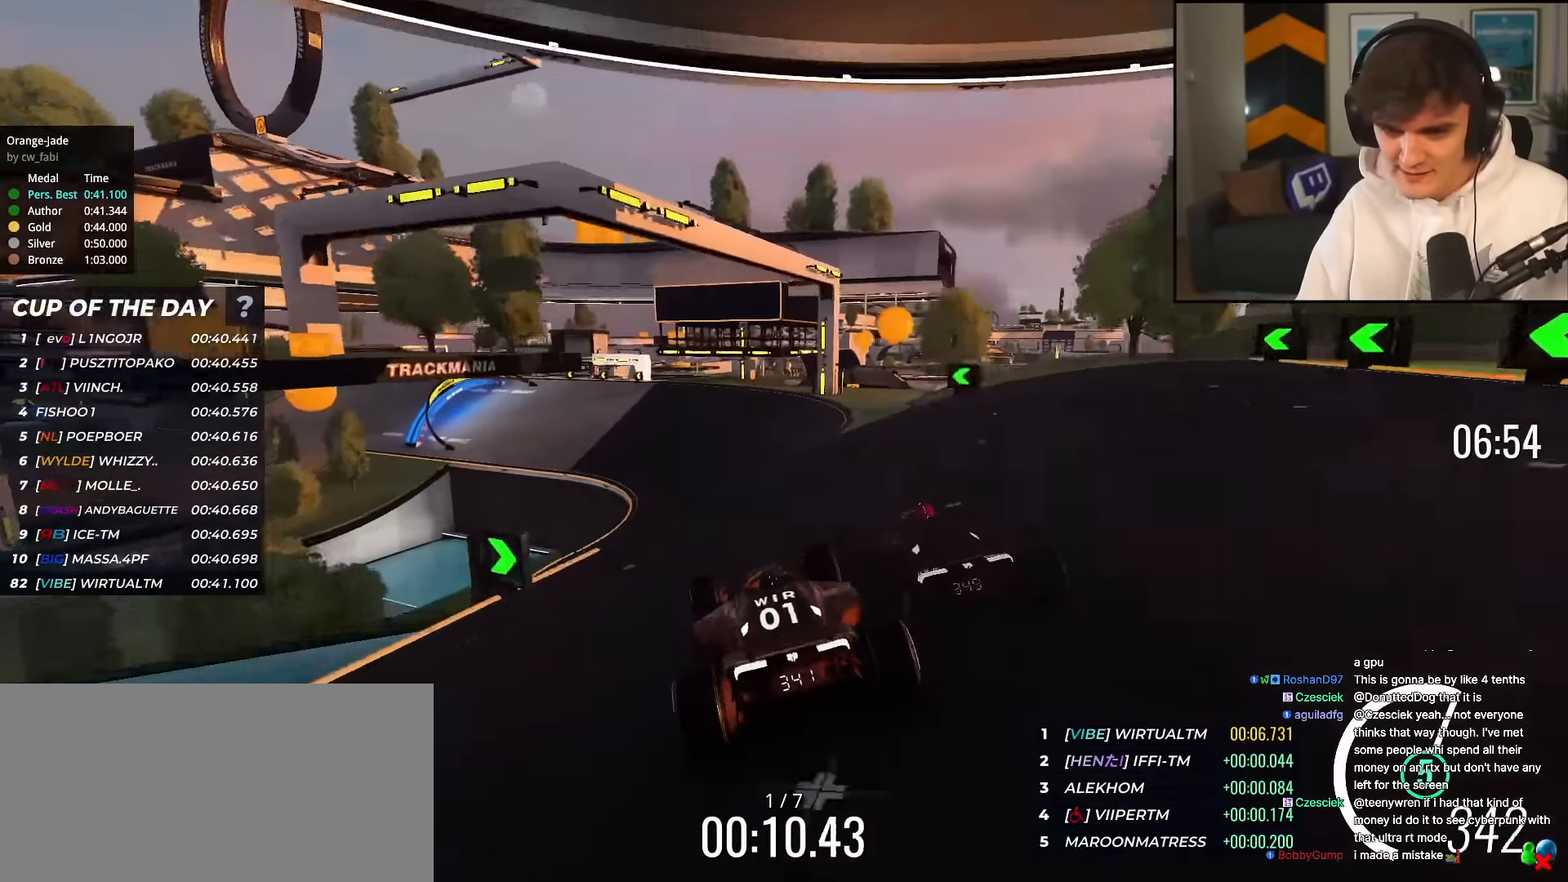
{"keys": ["up"], "events": [[33, "left", "down"], [167, "left", "up"], [267, "left", "down"], [501, "left", "up"]]}
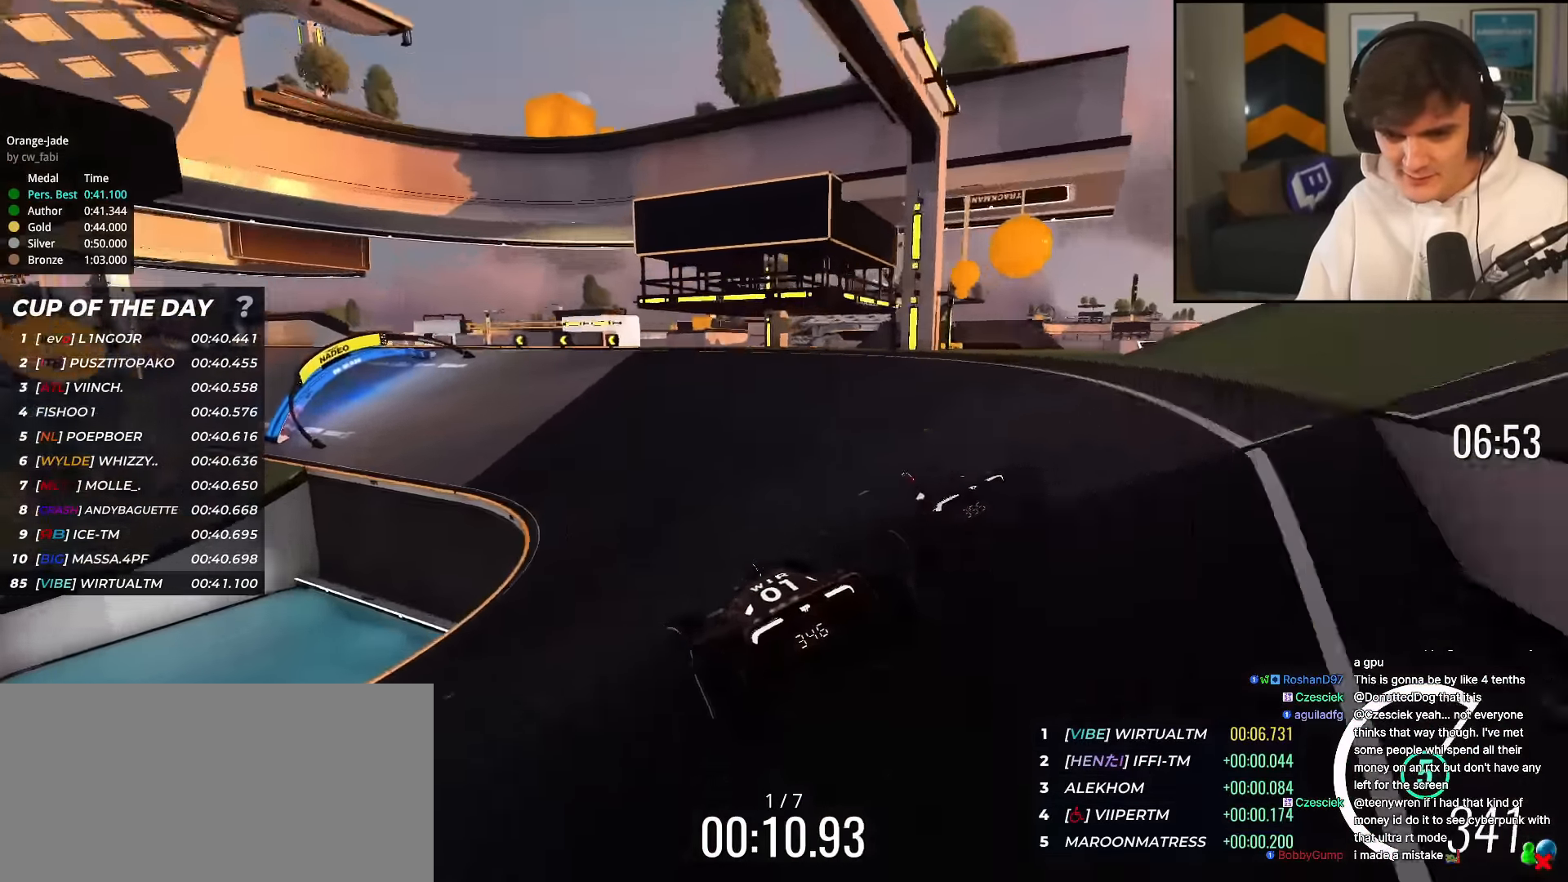
{"keys": ["up"], "events": [[283, "left", "down"], [367, "left", "up"]]}
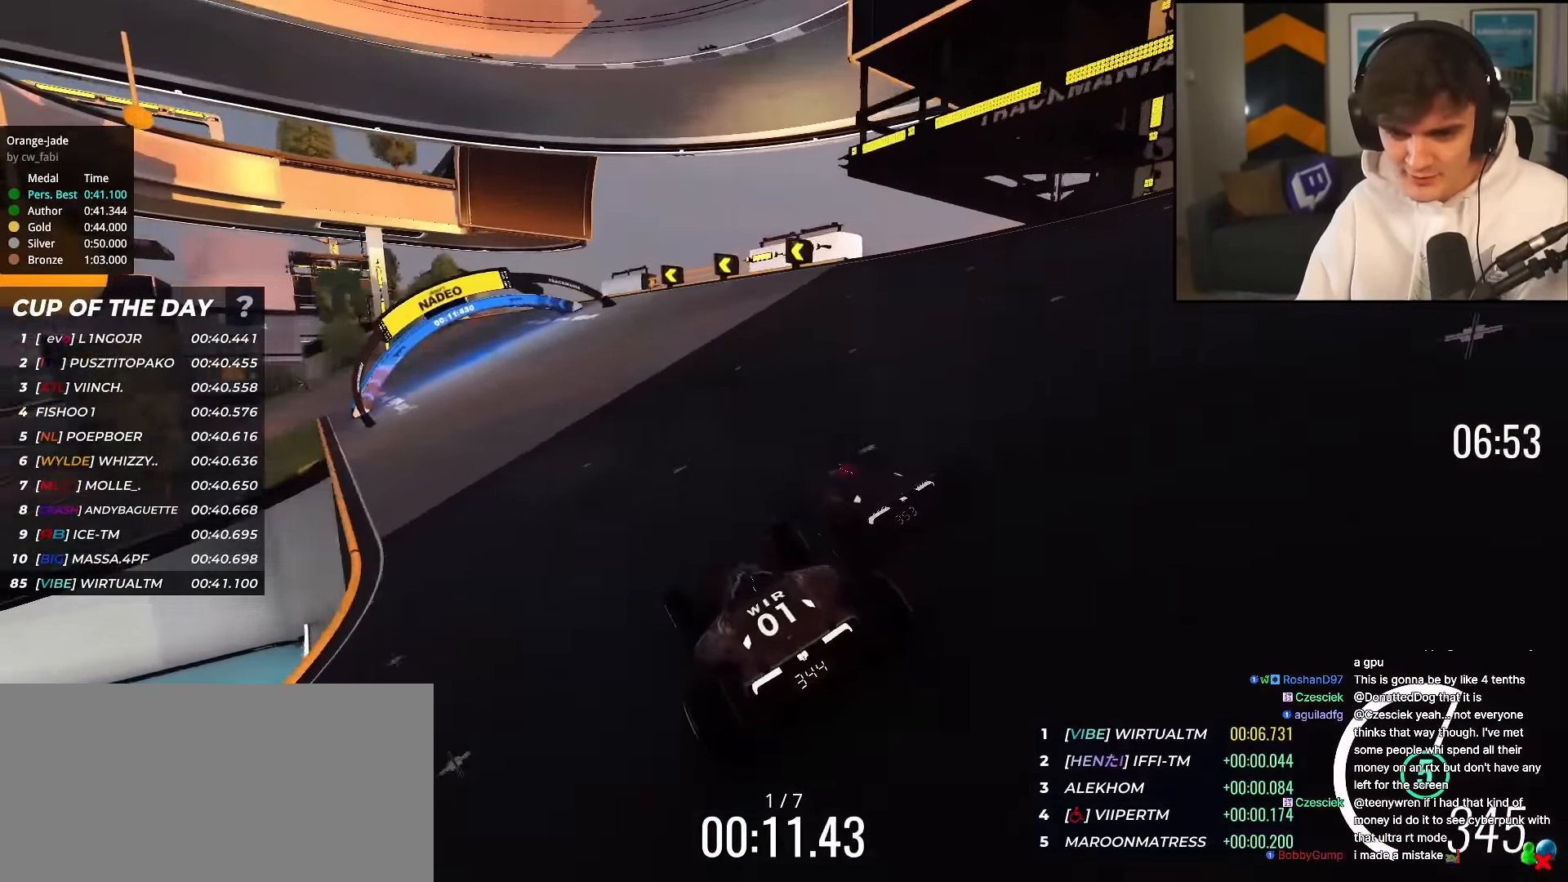
{"keys": ["left", "up"], "events": [[150, "left", "down"], [250, "left", "up"], [300, "left", "down"], [434, "left", "up"], [484, "left", "down"]]}
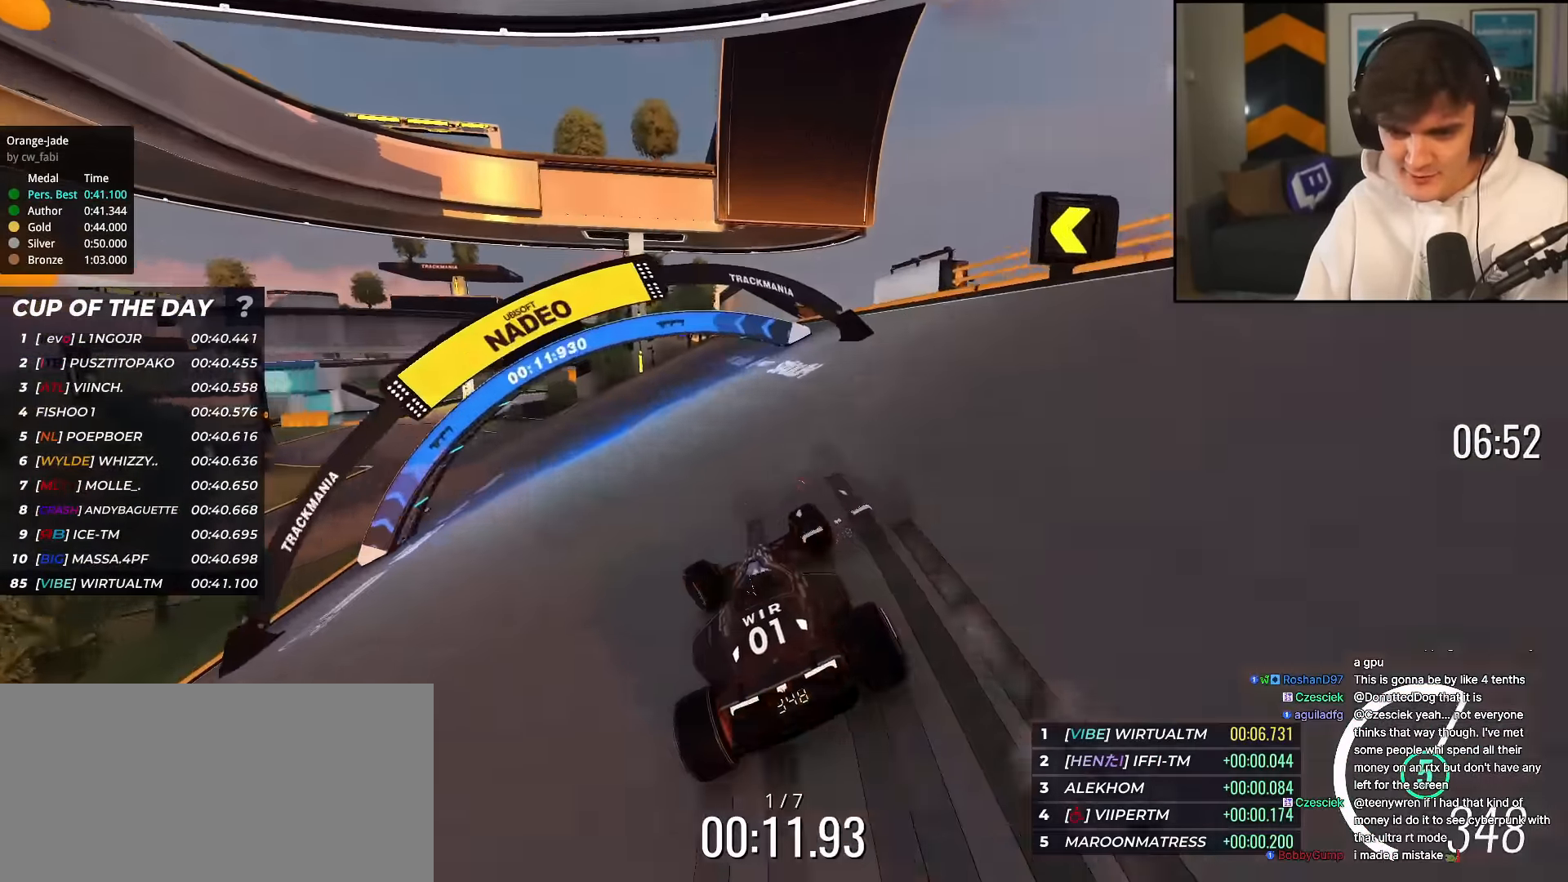
{"keys": ["left", "up"], "events": []}
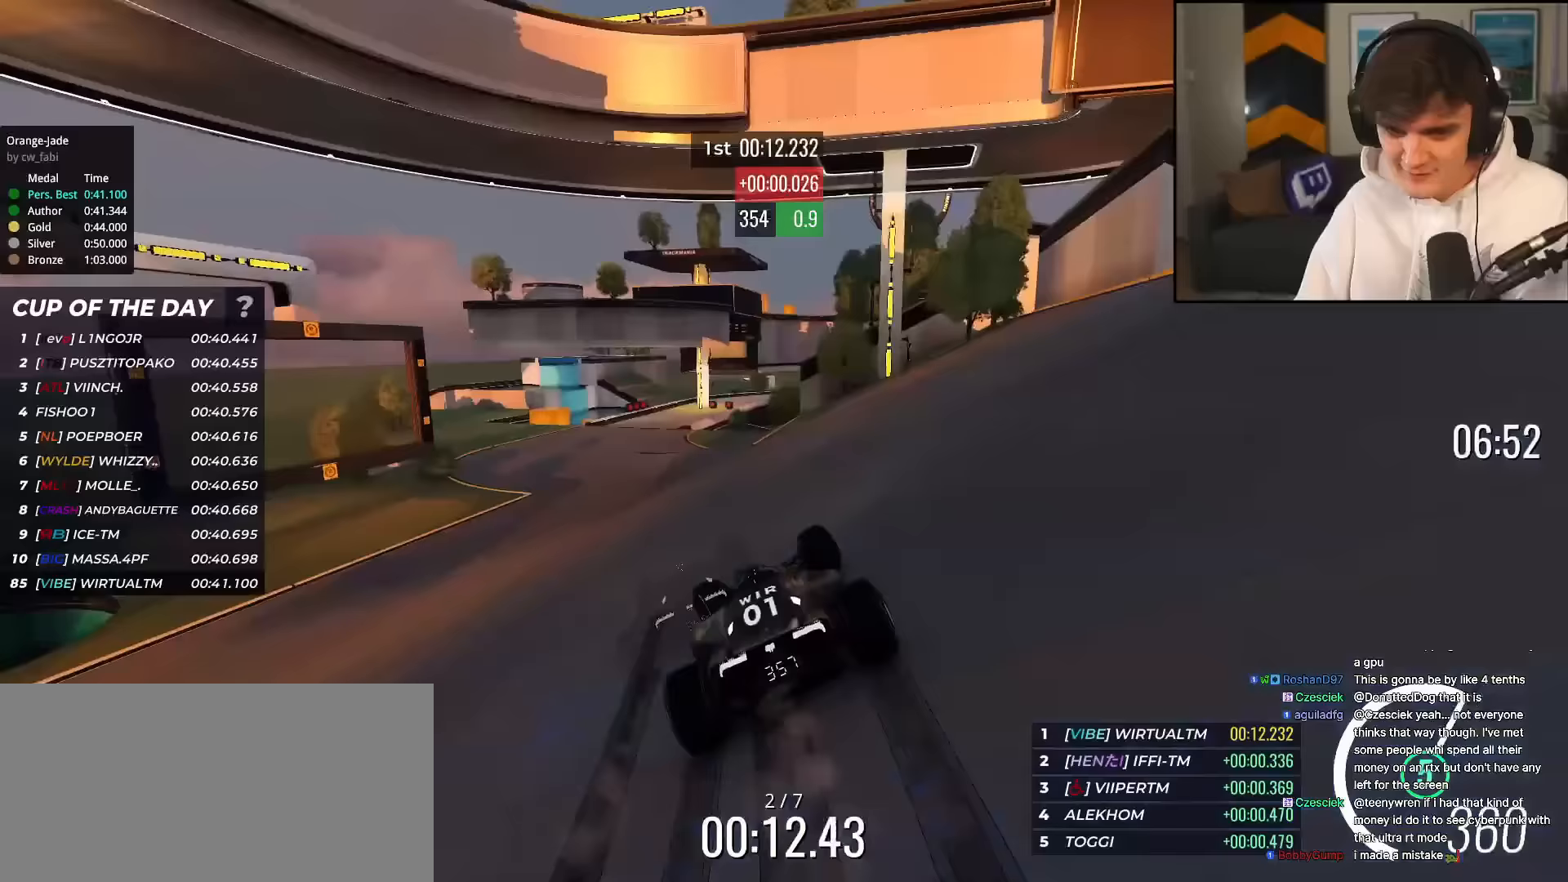
{"keys": ["right", "up"], "events": [[367, "left", "up"], [400, "right", "down"]]}
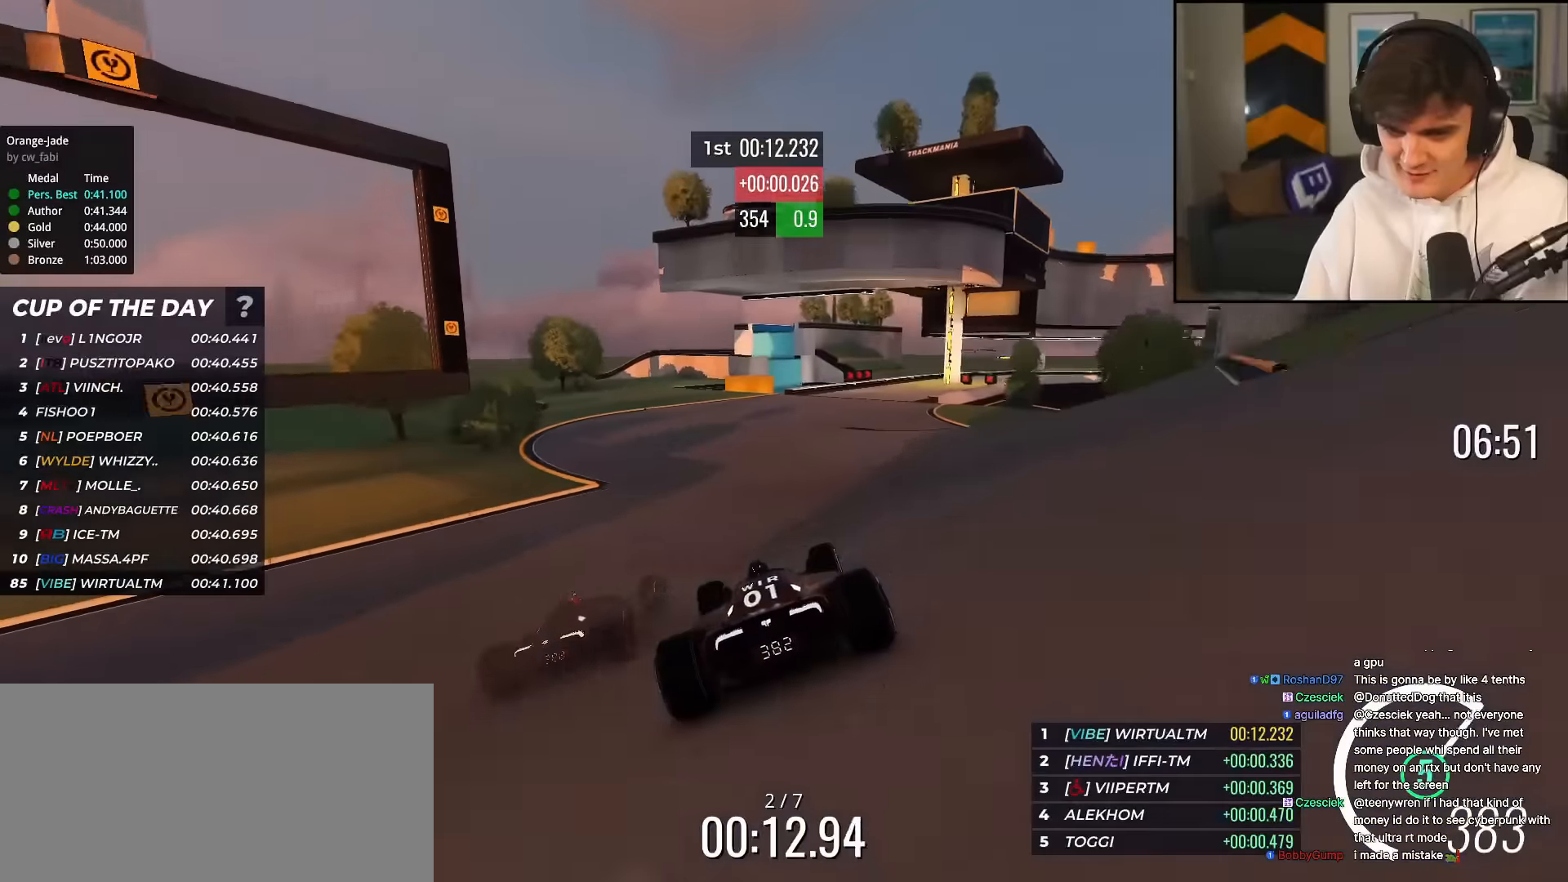
{"keys": ["brake", "right", "up"], "events": [[283, "brake", "down"]]}
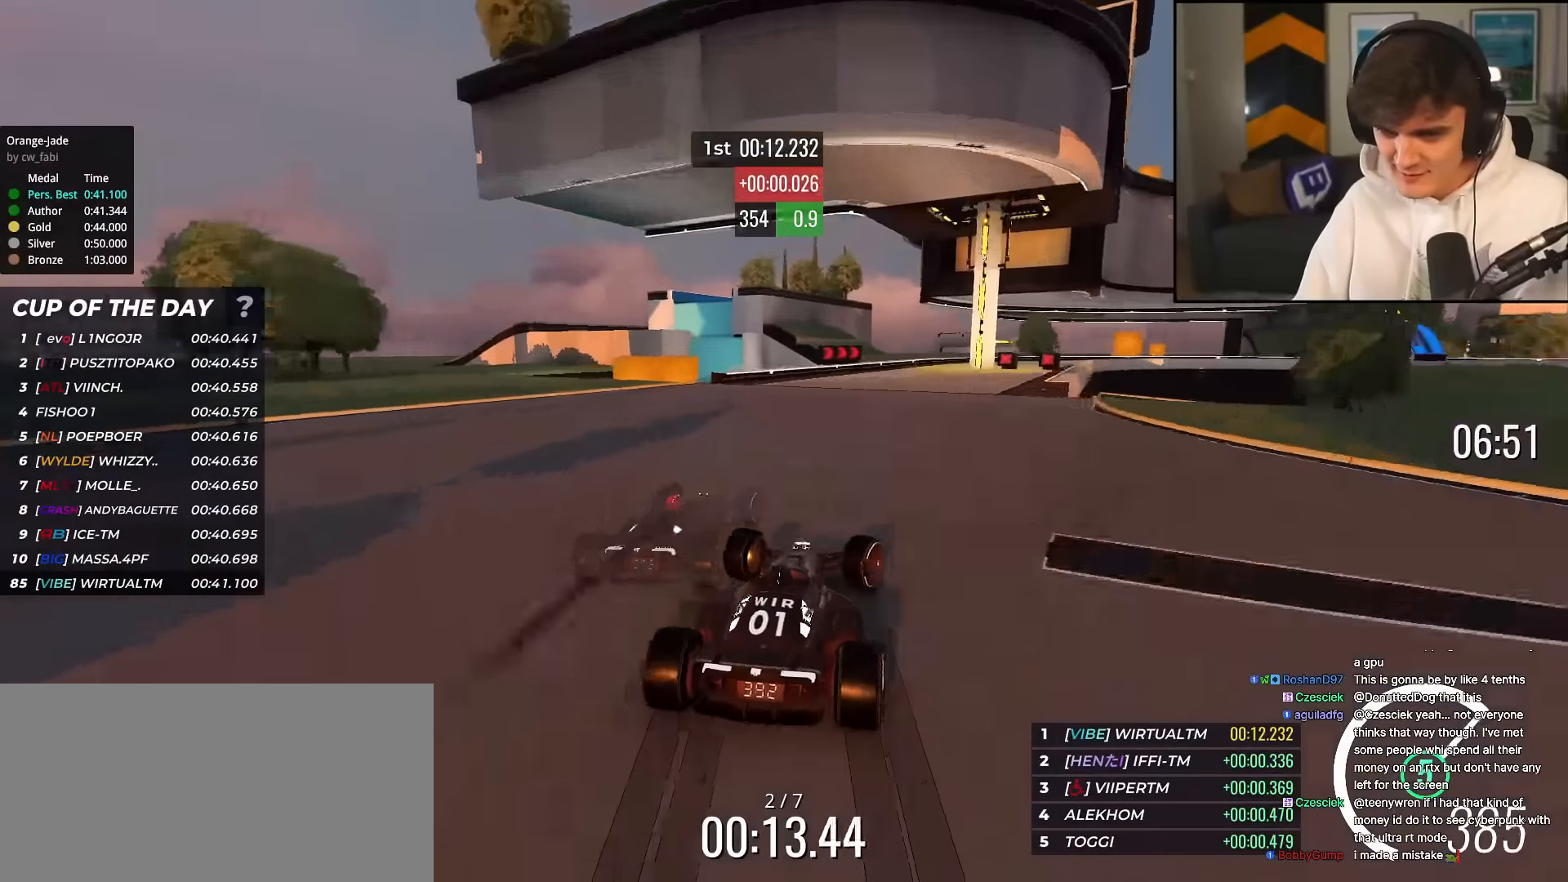
{"keys": ["right", "up"], "events": [[317, "brake", "up"]]}
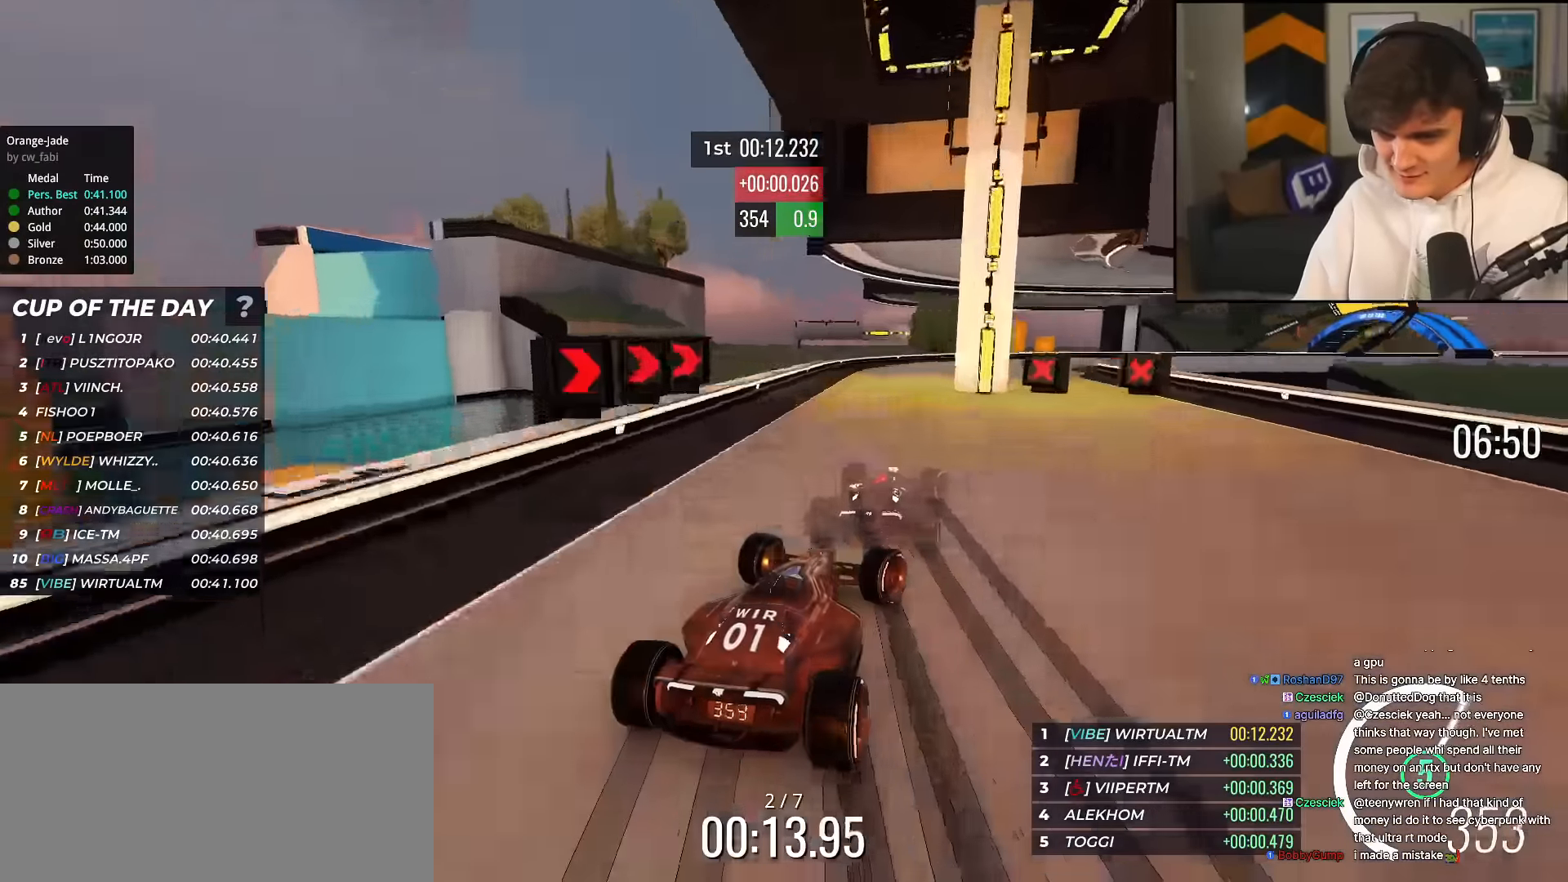
{"keys": ["right", "up"], "events": [[433, "up", "up"], [483, "up", "down"]]}
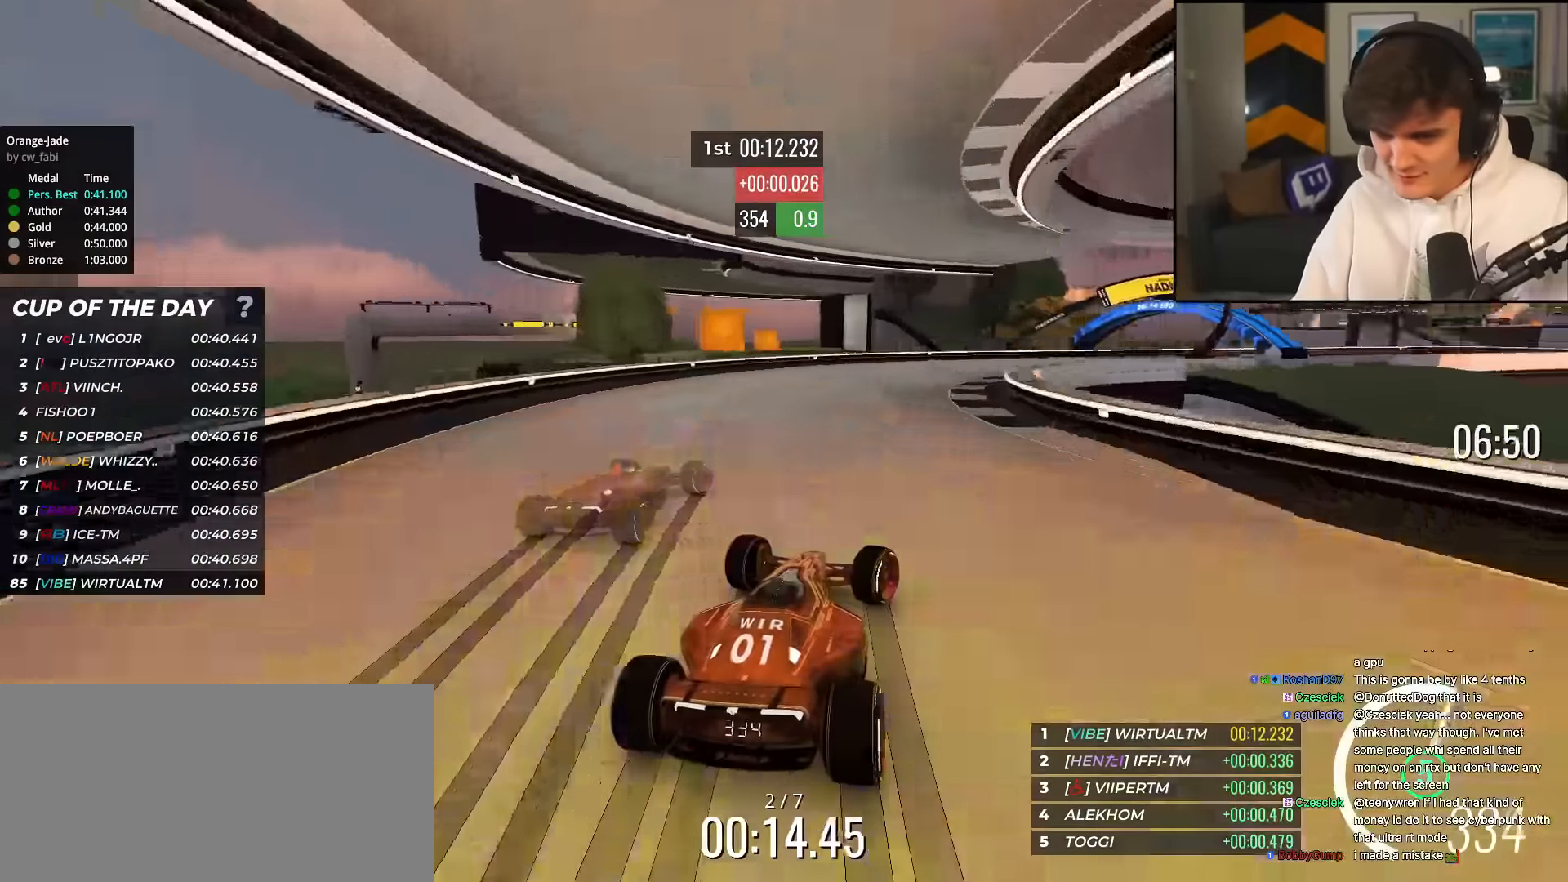
{"keys": ["right", "up"], "events": []}
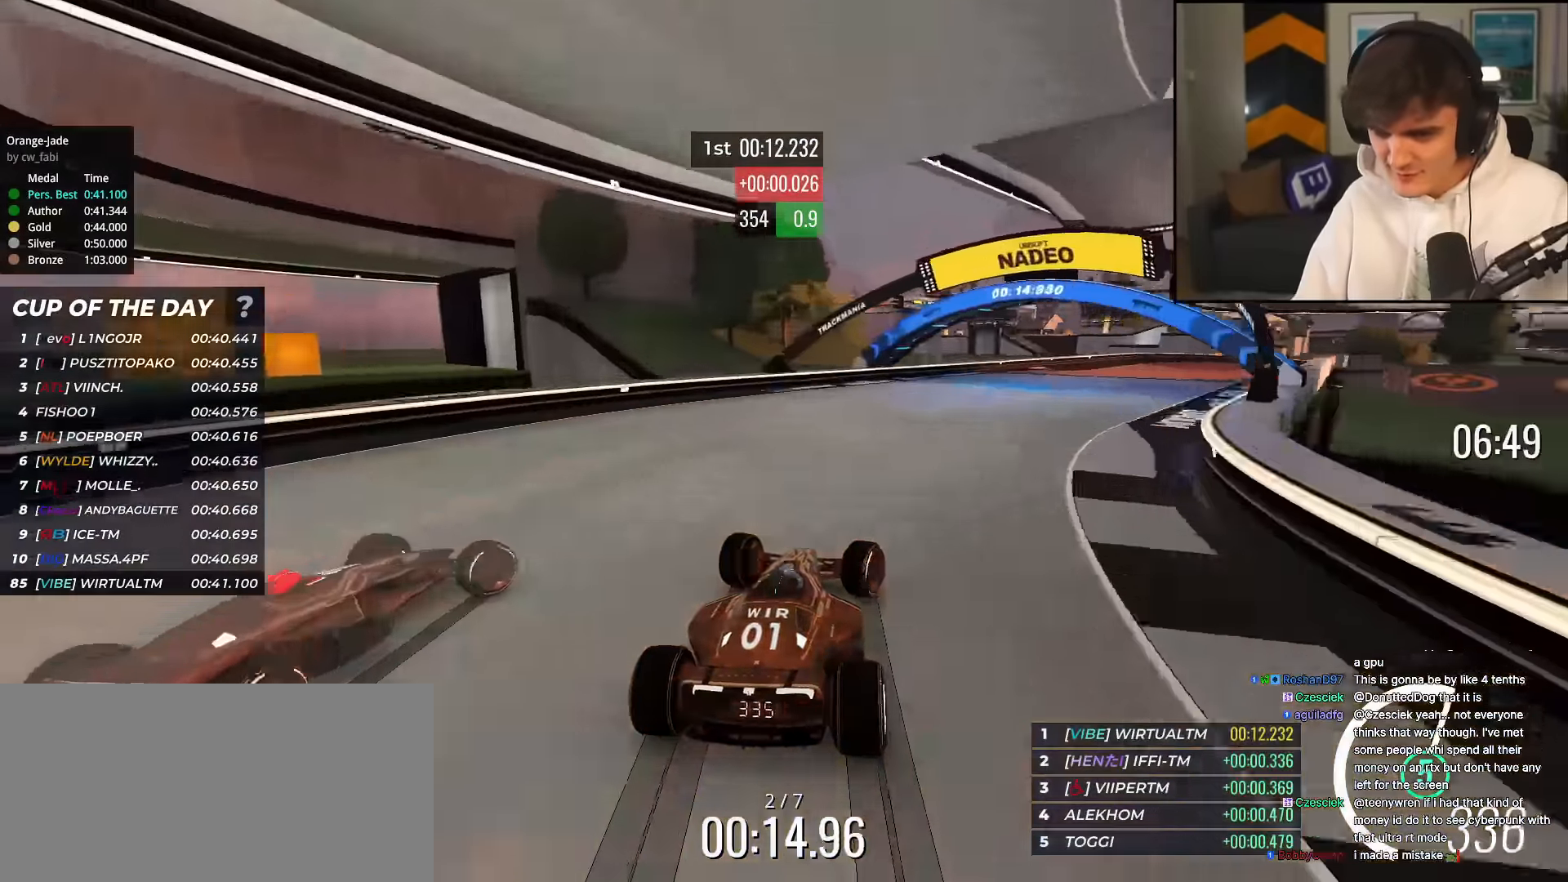
{"keys": ["right", "up"], "events": [[50, "up", "up"], [133, "up", "down"], [233, "up", "up"], [316, "up", "down"], [367, "up", "up"], [467, "up", "down"]]}
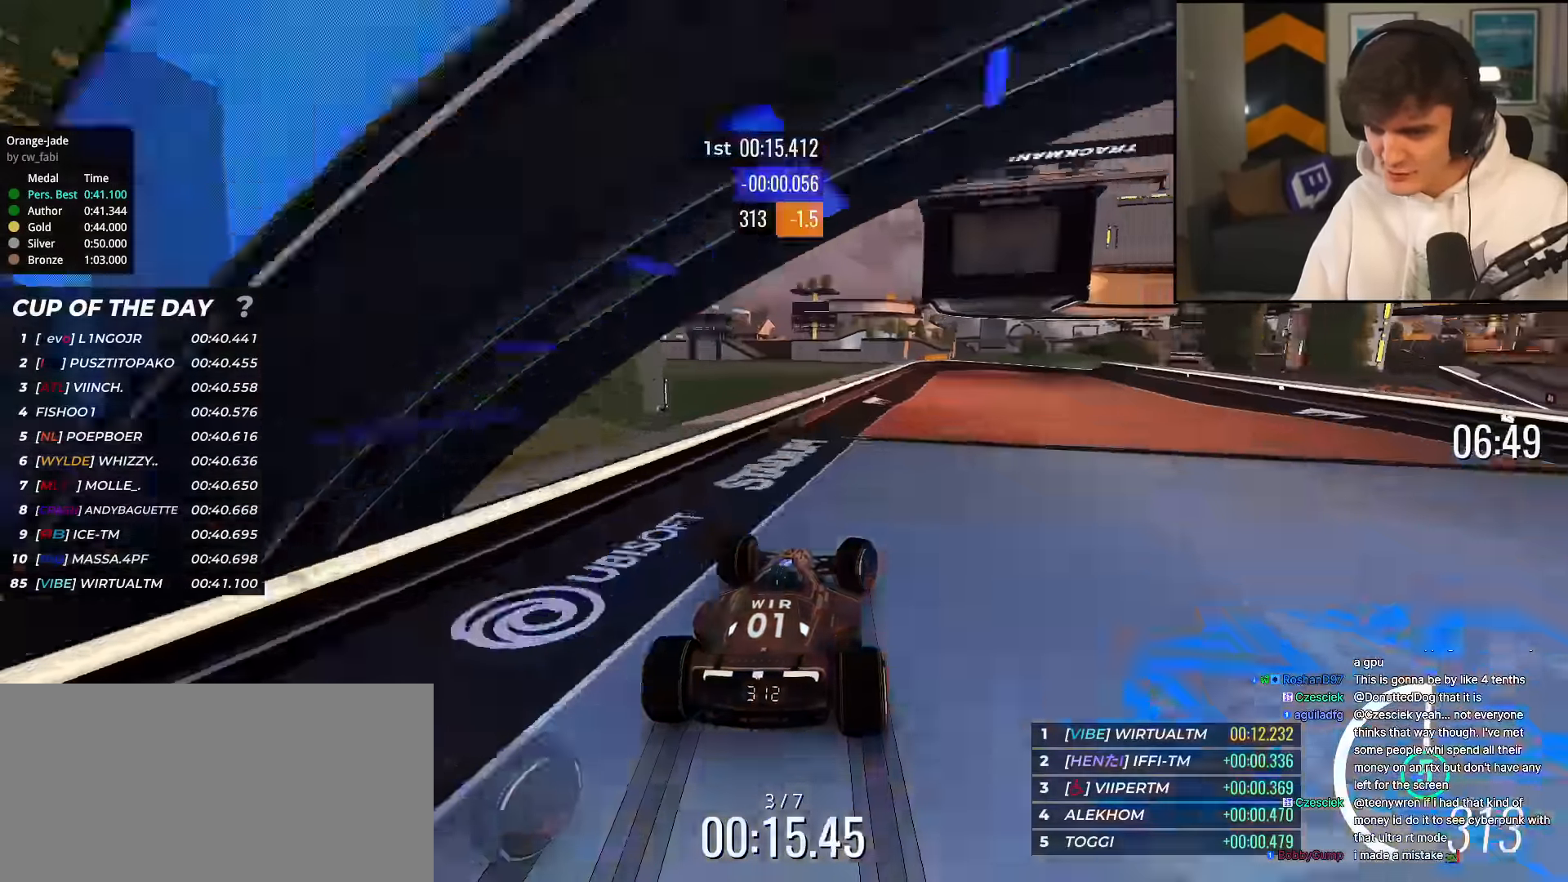
{"keys": ["right", "up"], "events": [[284, "right", "up"], [350, "right", "down"]]}
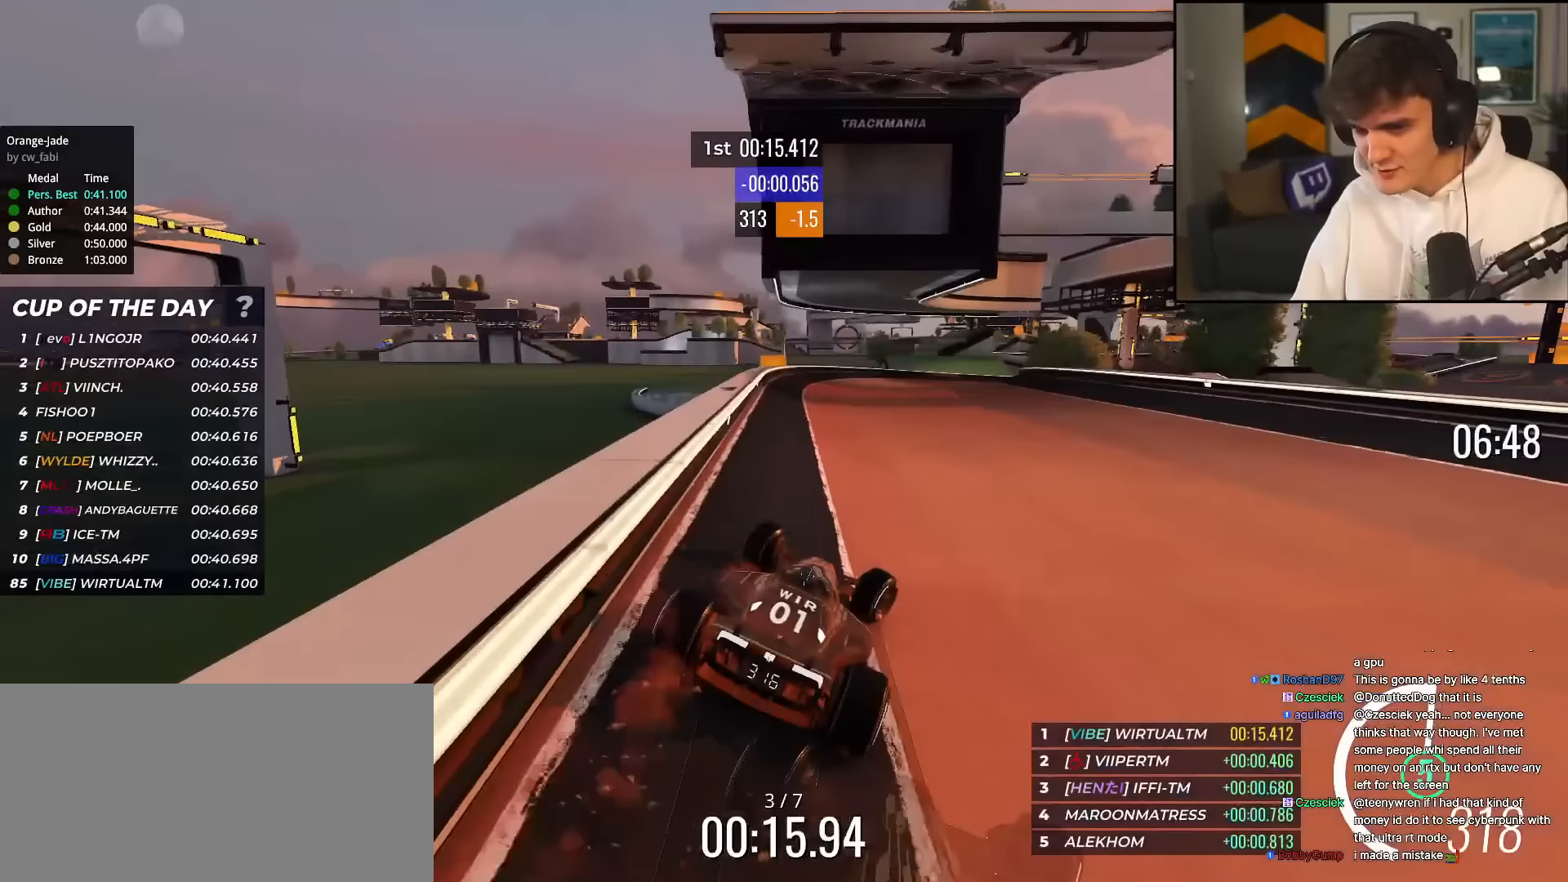
{"keys": ["up"], "events": [[167, "right", "up"], [317, "right", "down"], [501, "right", "up"]]}
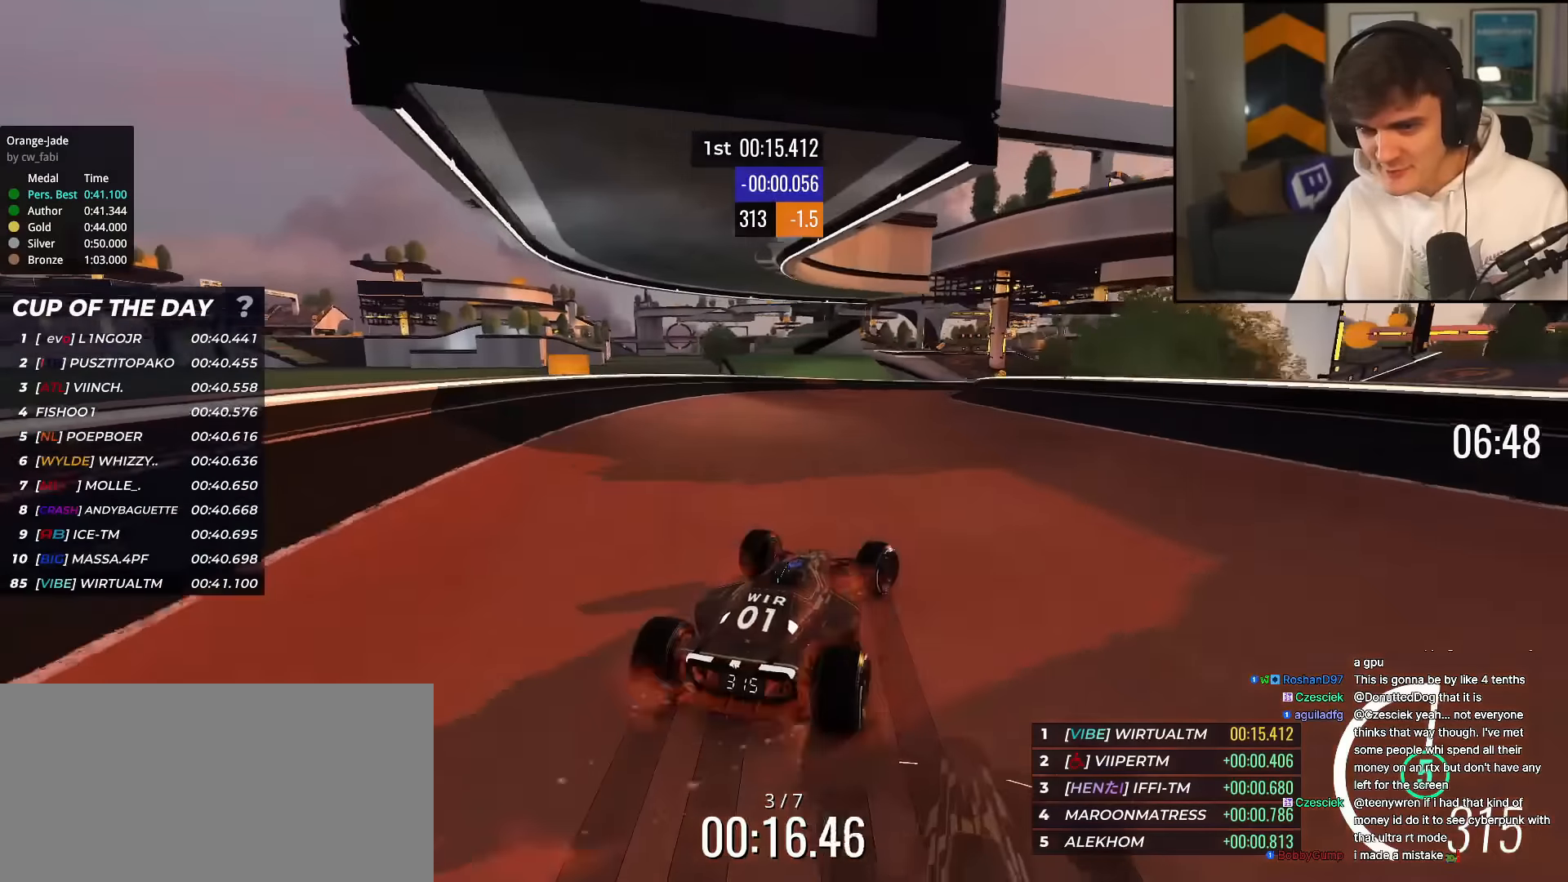
{"keys": ["right", "up"], "events": [[50, "right", "down"]]}
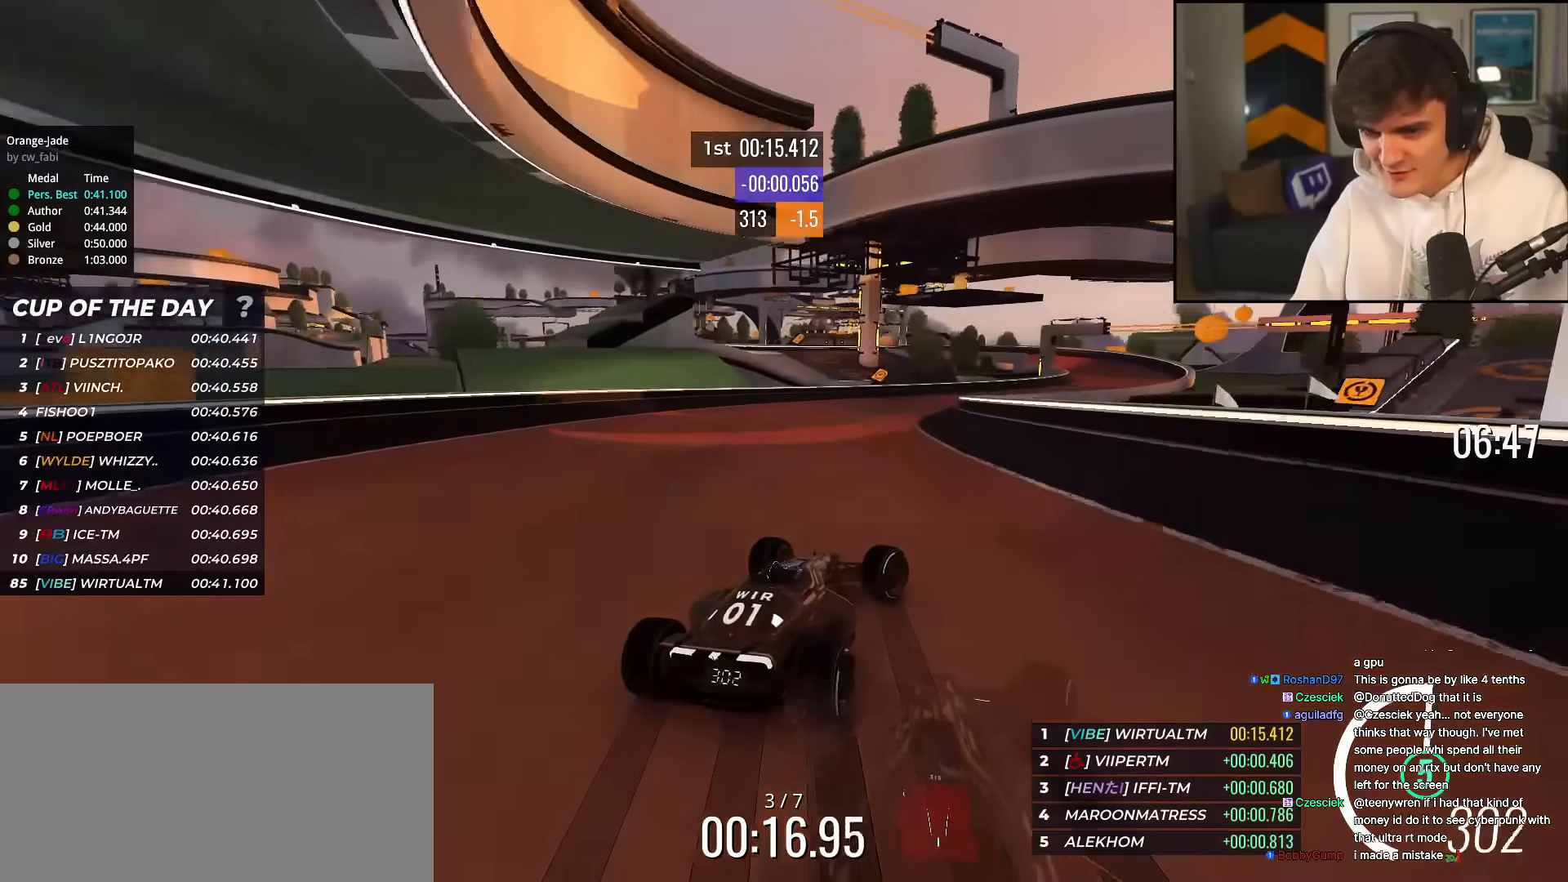
{"keys": ["up"], "events": [[67, "right", "up"], [300, "right", "down"], [434, "right", "up"]]}
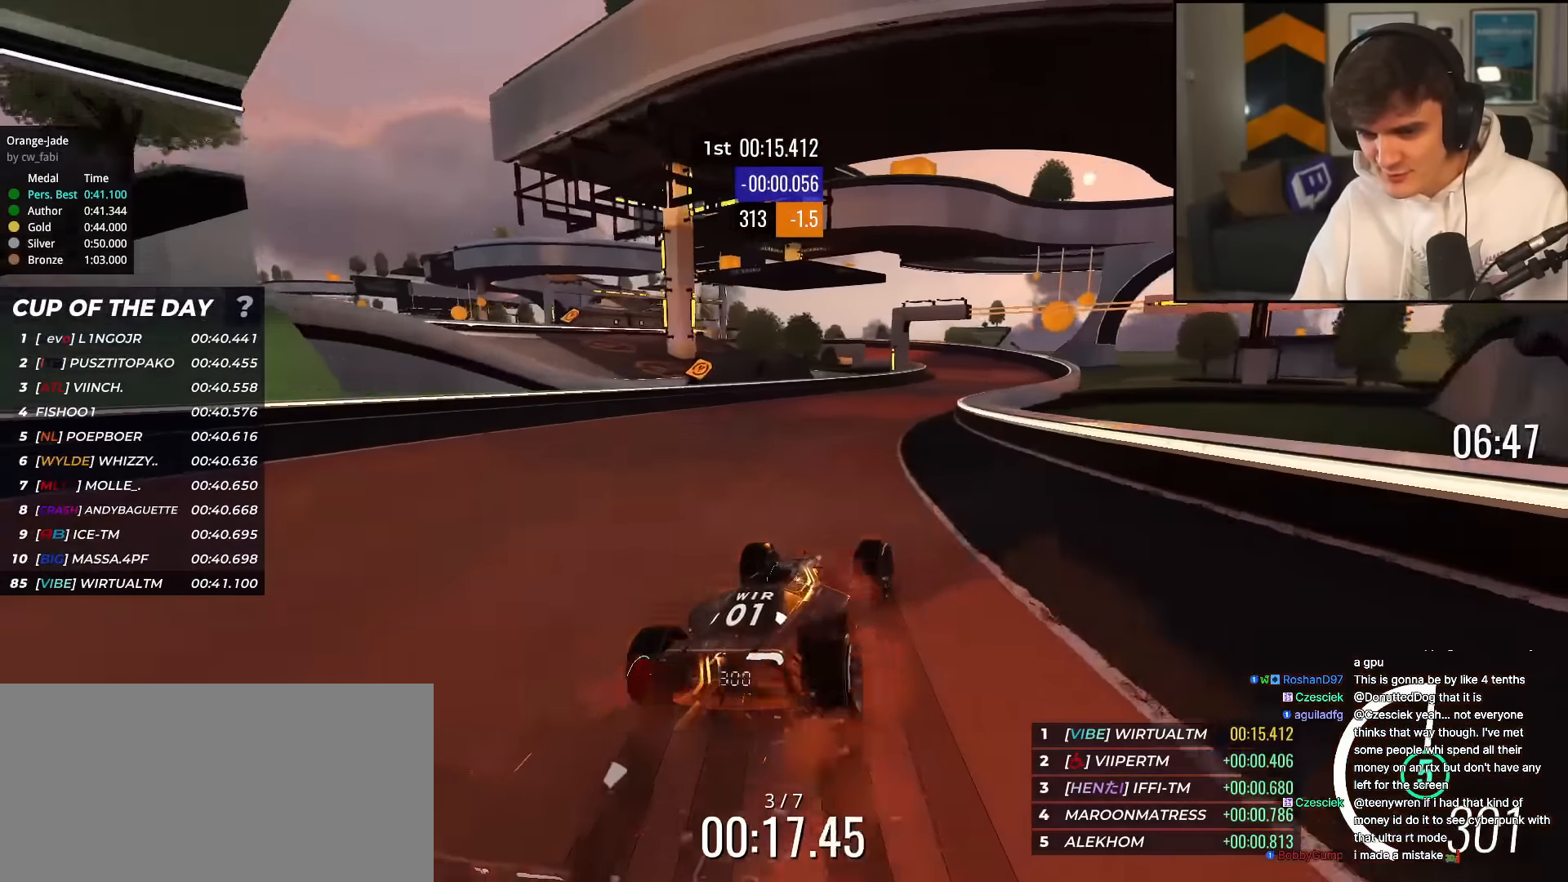
{"keys": ["right", "up"], "events": [[116, "right", "down"], [216, "right", "up"], [450, "right", "down"]]}
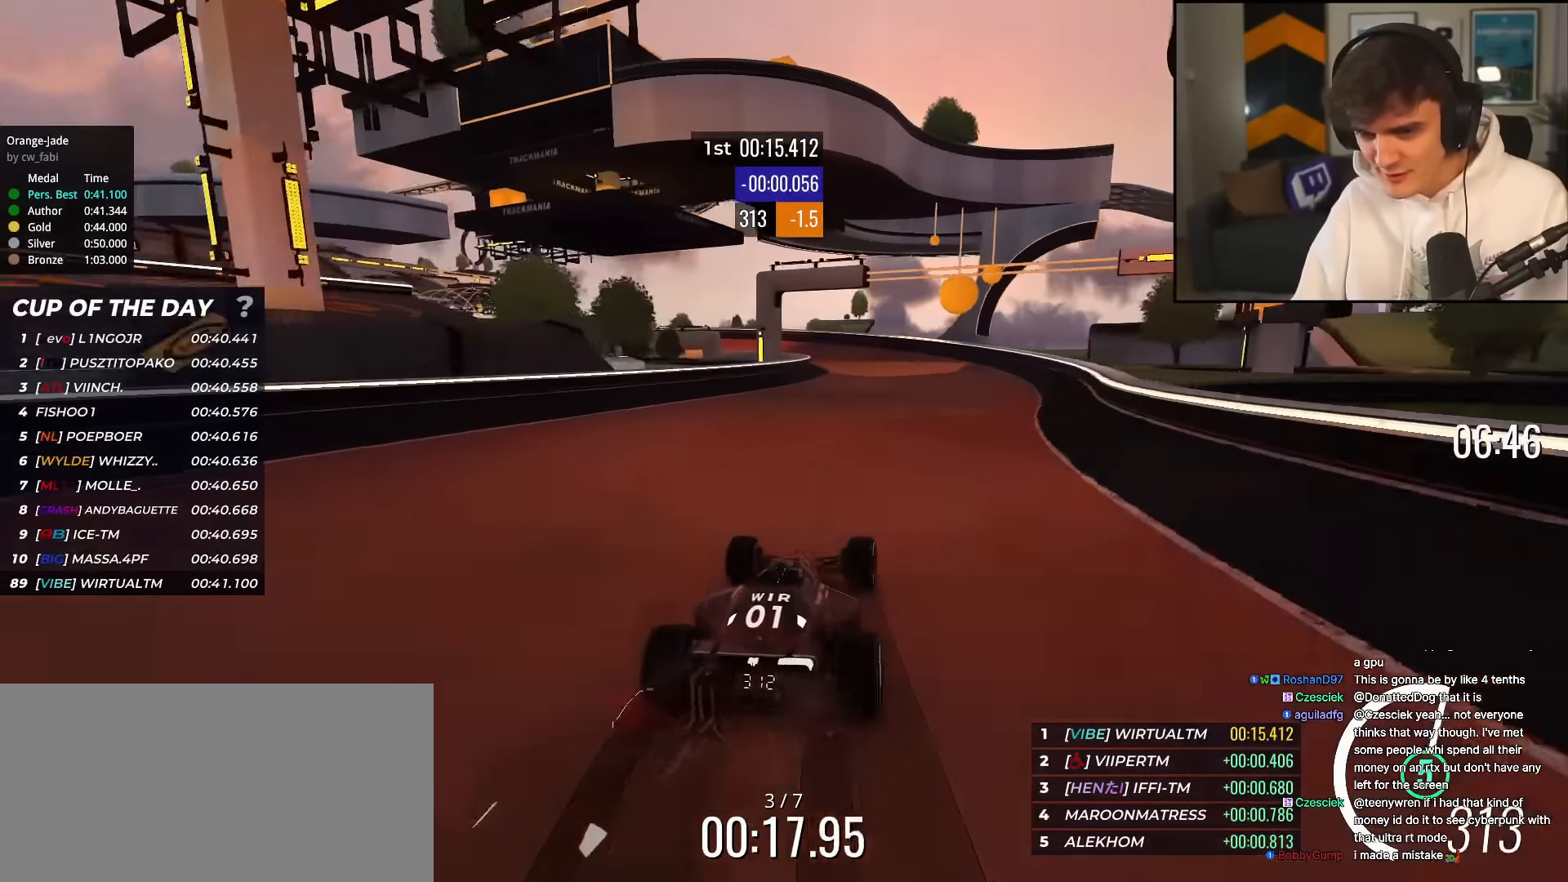
{"keys": ["left", "up"], "events": [[100, "right", "up"], [133, "left", "down"]]}
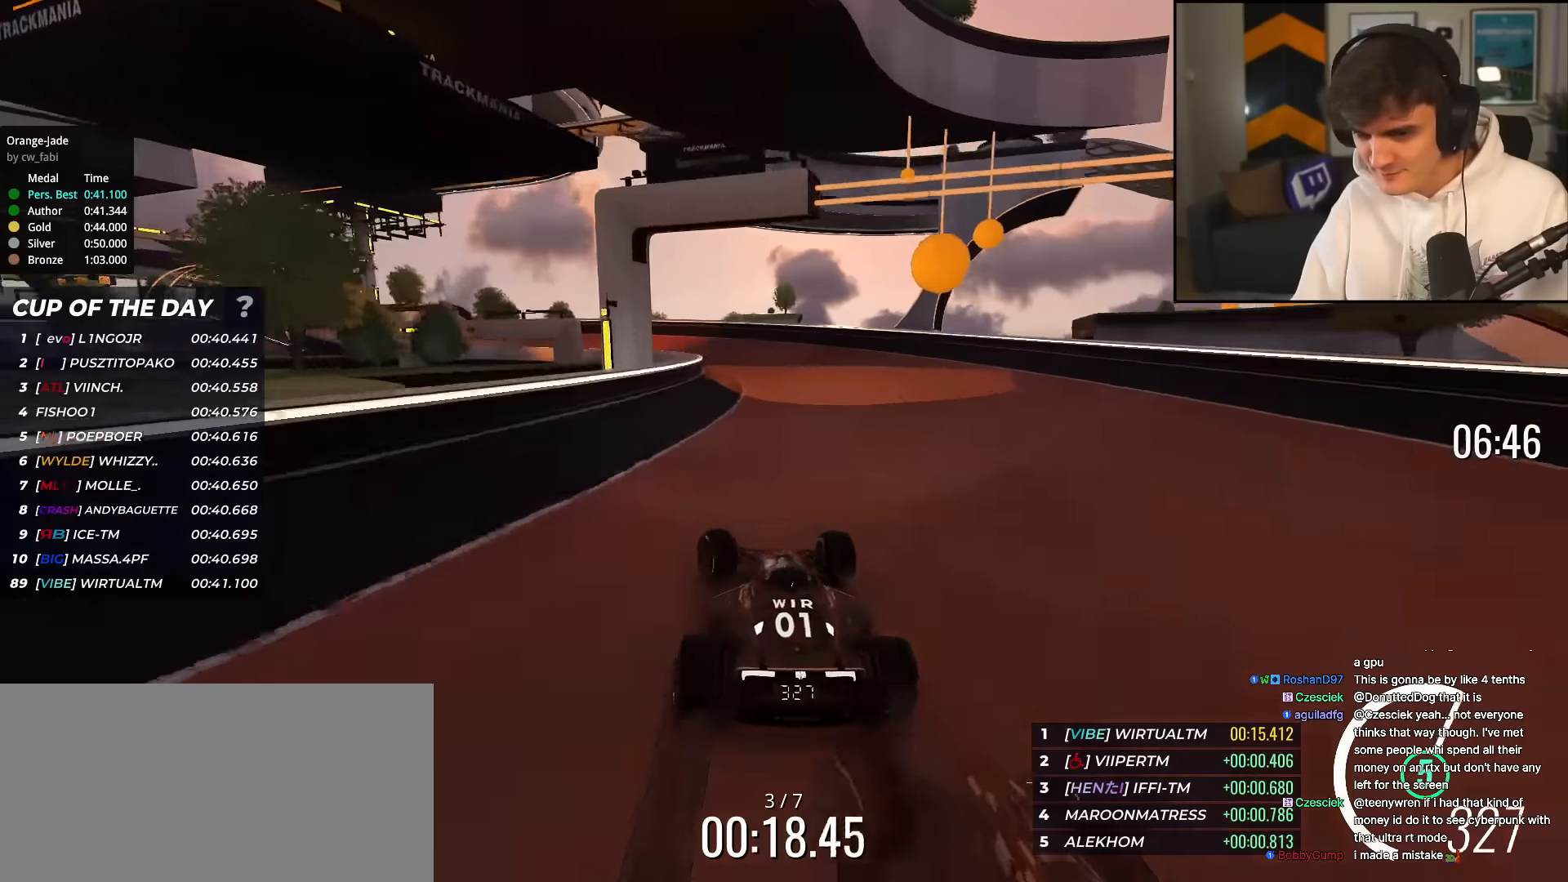
{"keys": ["left", "up"], "events": []}
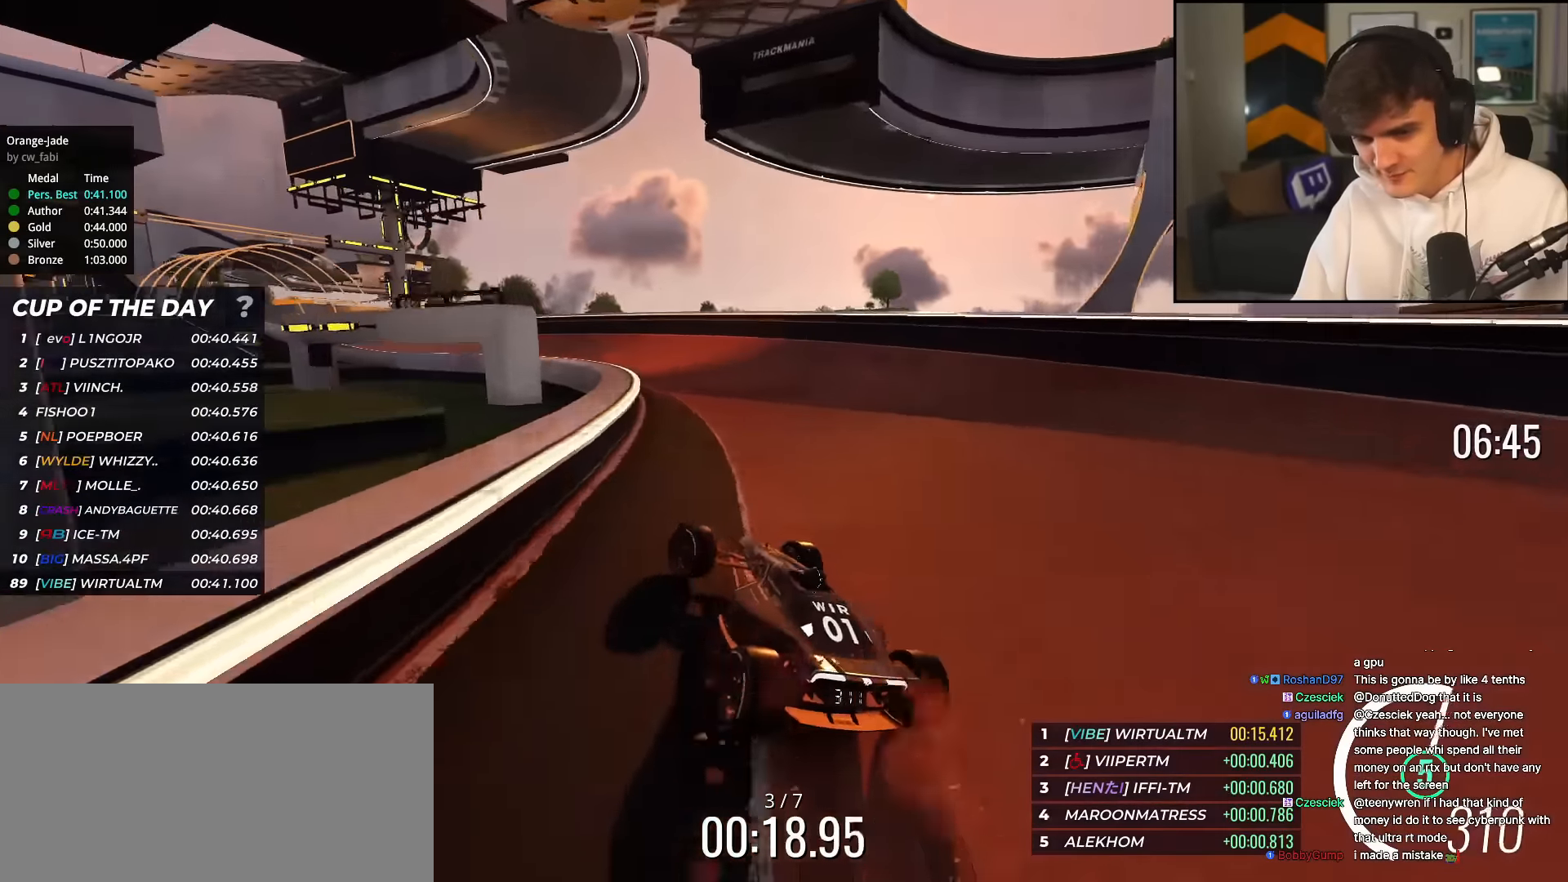
{"keys": ["up"], "events": [[167, "left", "up"], [300, "left", "down"], [400, "left", "up"]]}
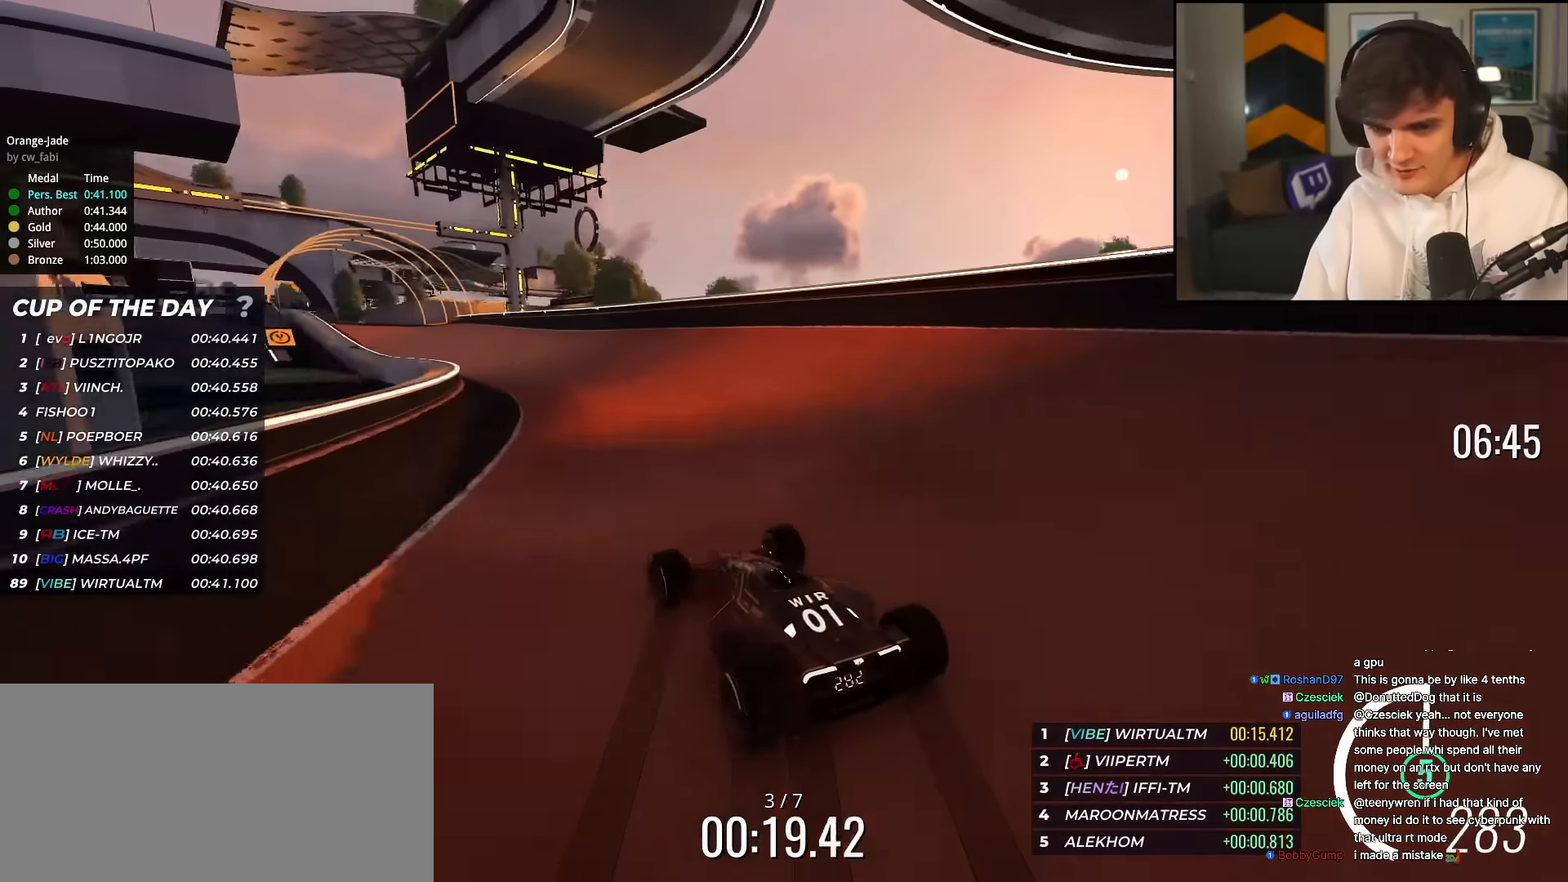
{"keys": ["left", "up"], "events": [[434, "left", "down"]]}
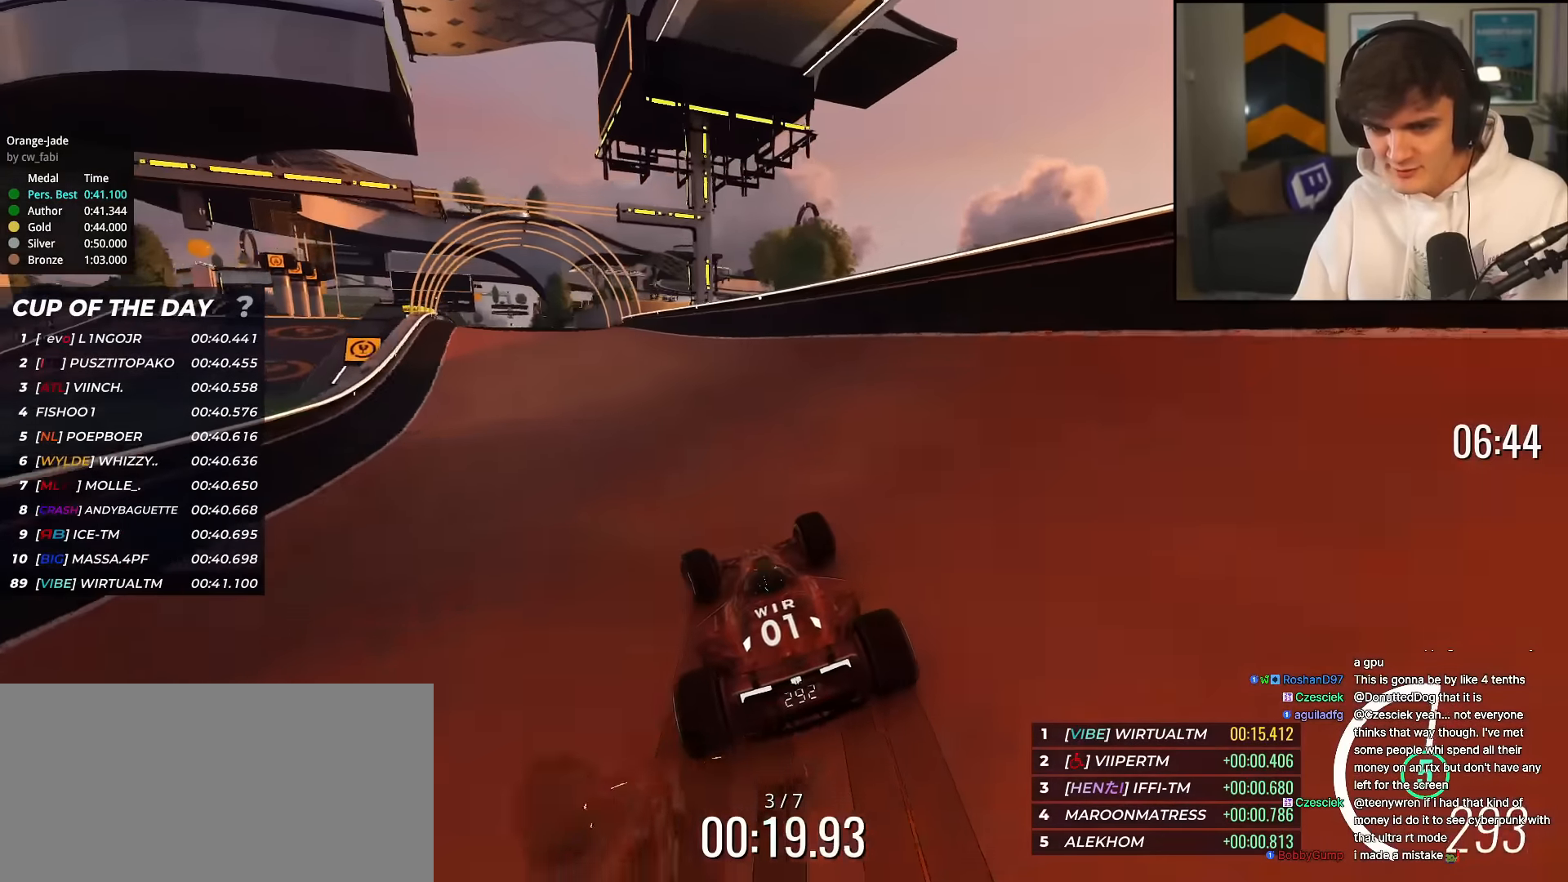
{"keys": ["left", "up"], "events": [[34, "left", "up"], [117, "left", "down"], [267, "left", "up"], [317, "left", "down"]]}